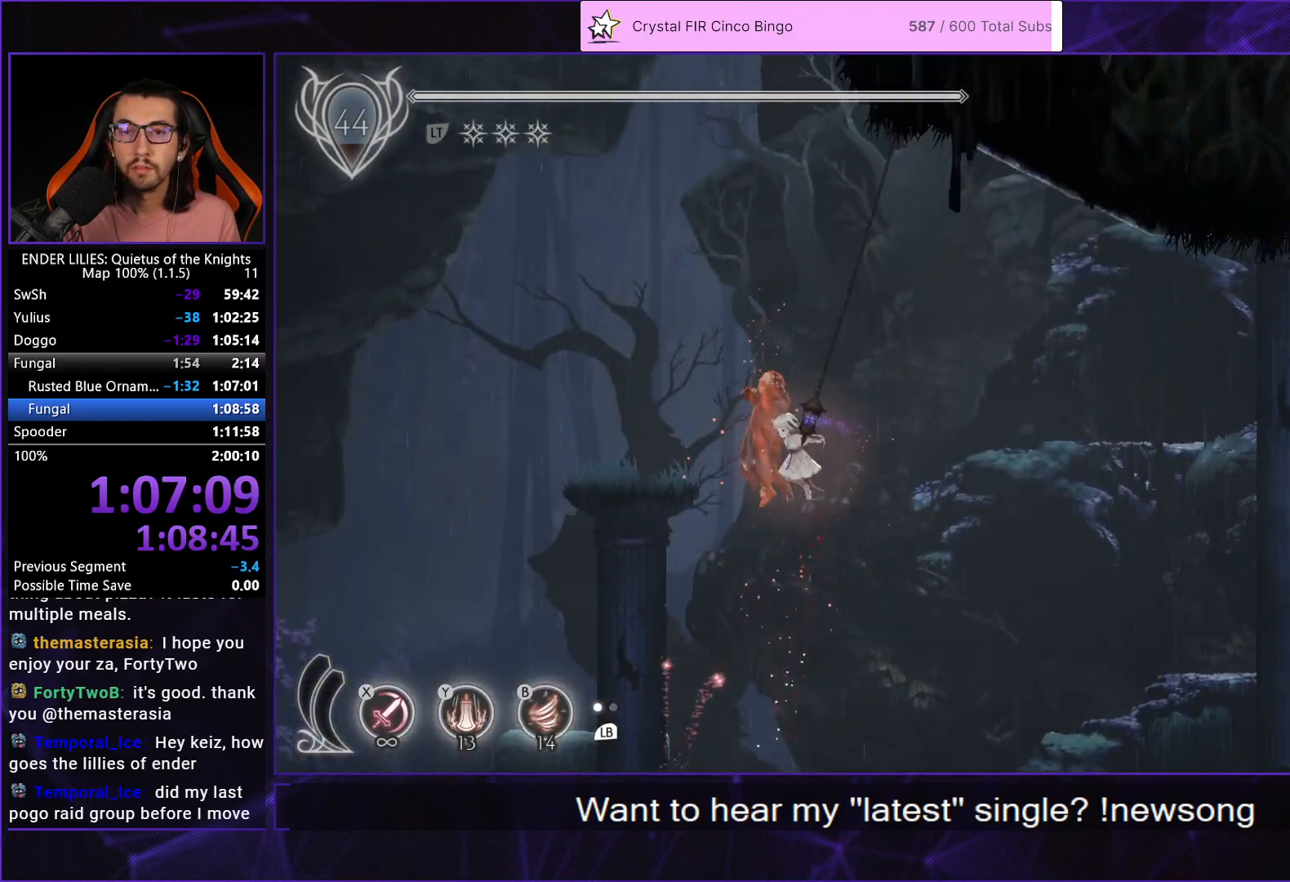
Gameplay with a controller (Xbox layout); each line is a JSON object with the inputs held at the frame after it. "events" lists button and stick changes between this image and that frame as [ms after this image, input, new state], when the widget could be followed in between. This document gives stick clicks only as held states, not as events. Not read: L2 R2.
{"buttons": [], "left_stick": "center", "right_stick": "center", "events": [[50, "DPAD_LEFT", "up"], [117, "DPAD_UP", "up"]]}
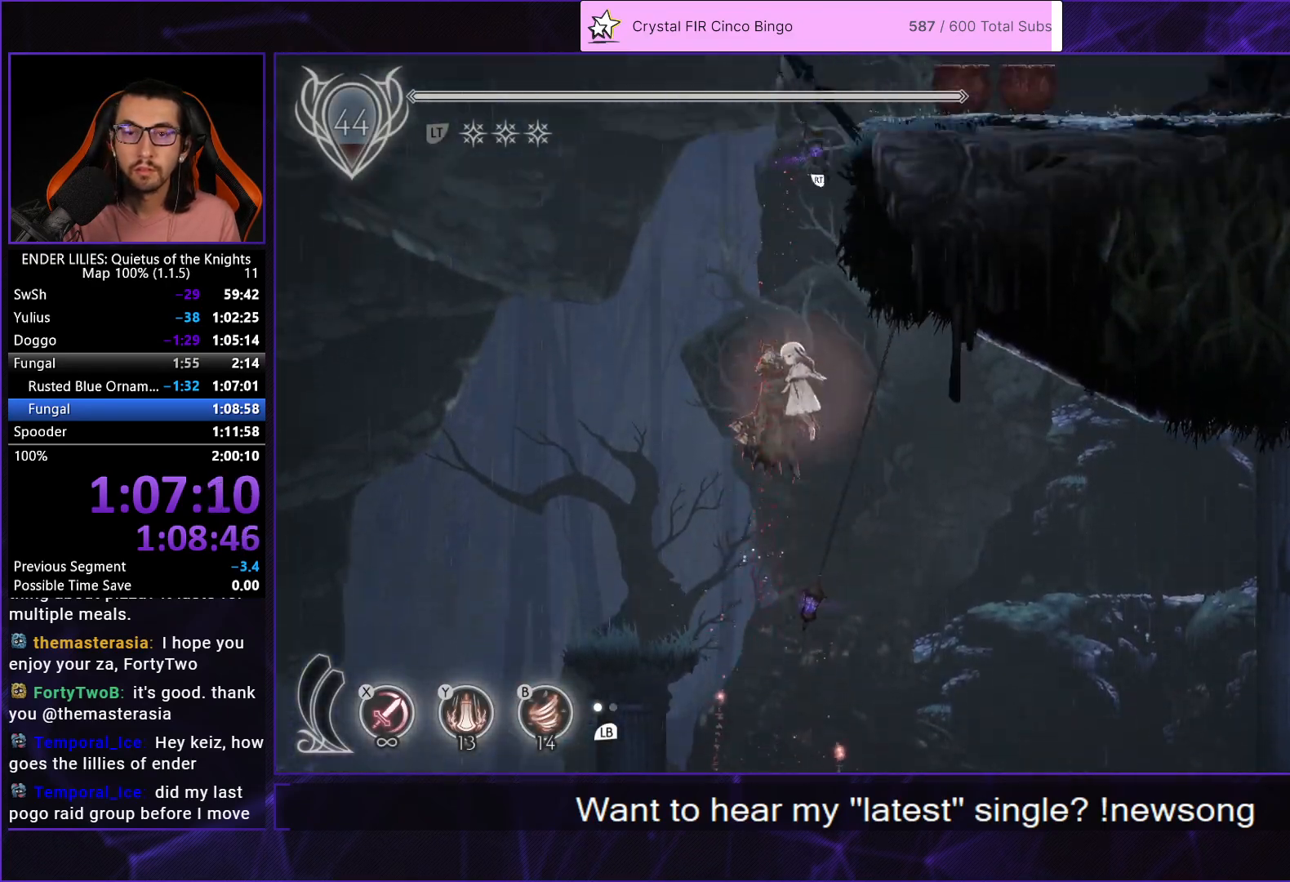
{"buttons": ["R1", "DPAD_RIGHT"], "left_stick": "center", "right_stick": "center", "events": [[133, "DPAD_RIGHT", "down"], [267, "A", "down"], [400, "A", "up"], [417, "R1", "down"]]}
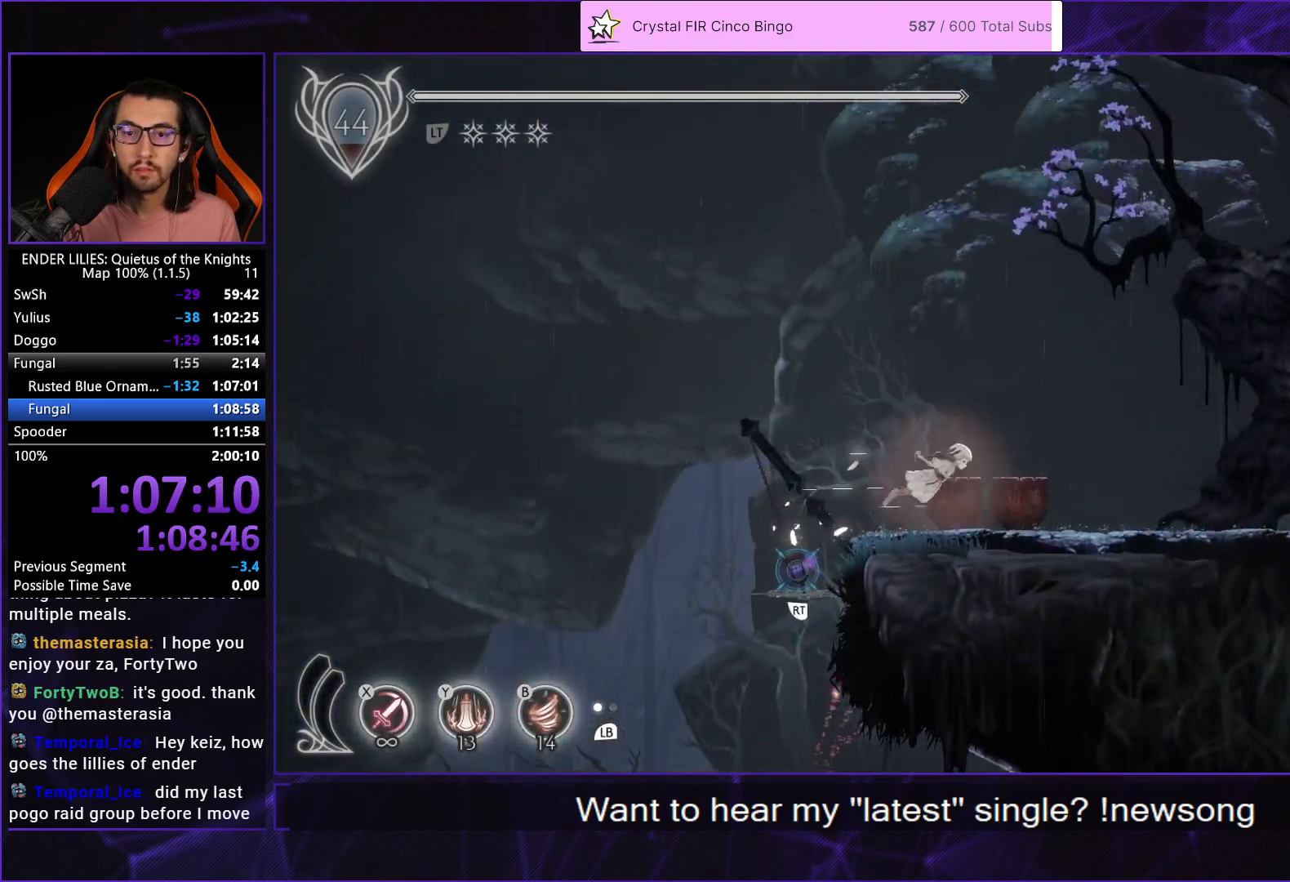
{"buttons": ["R1", "DPAD_RIGHT"], "left_stick": "center", "right_stick": "center", "events": []}
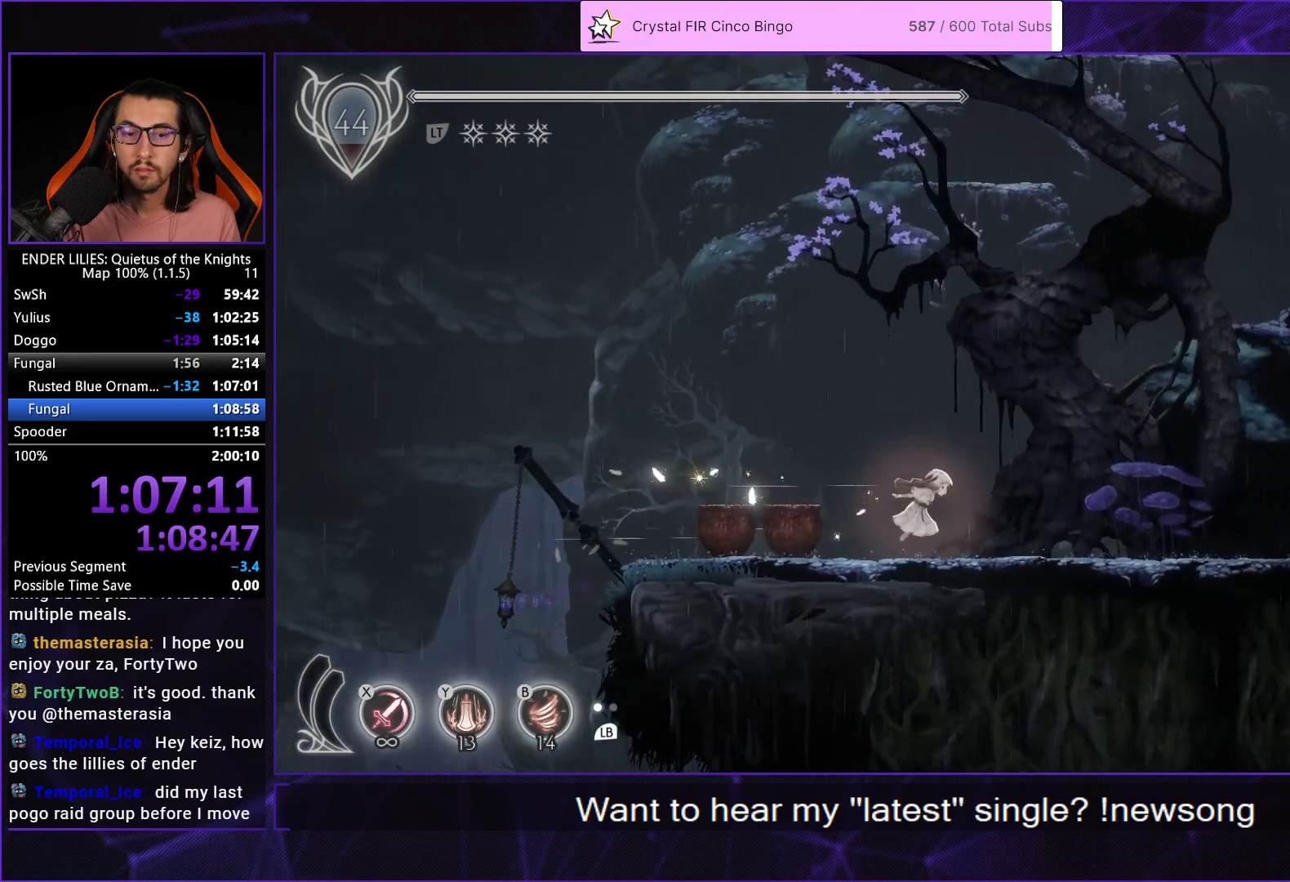
{"buttons": ["R1", "DPAD_RIGHT"], "left_stick": "center", "right_stick": "center", "events": []}
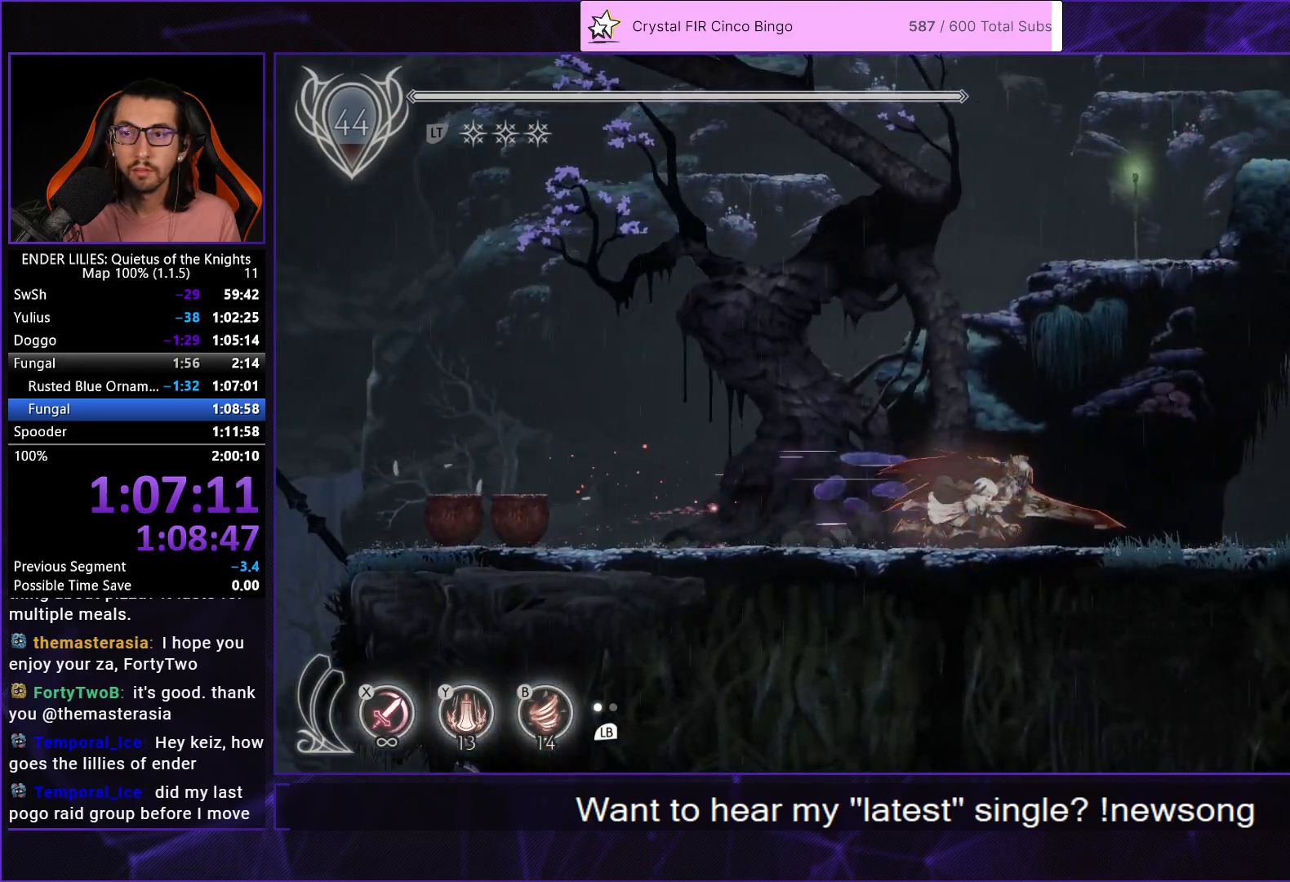
{"buttons": ["A"], "left_stick": "center", "right_stick": "center", "events": [[283, "A", "down"], [283, "R1", "up"], [300, "DPAD_RIGHT", "up"], [383, "A", "up"], [450, "A", "down"]]}
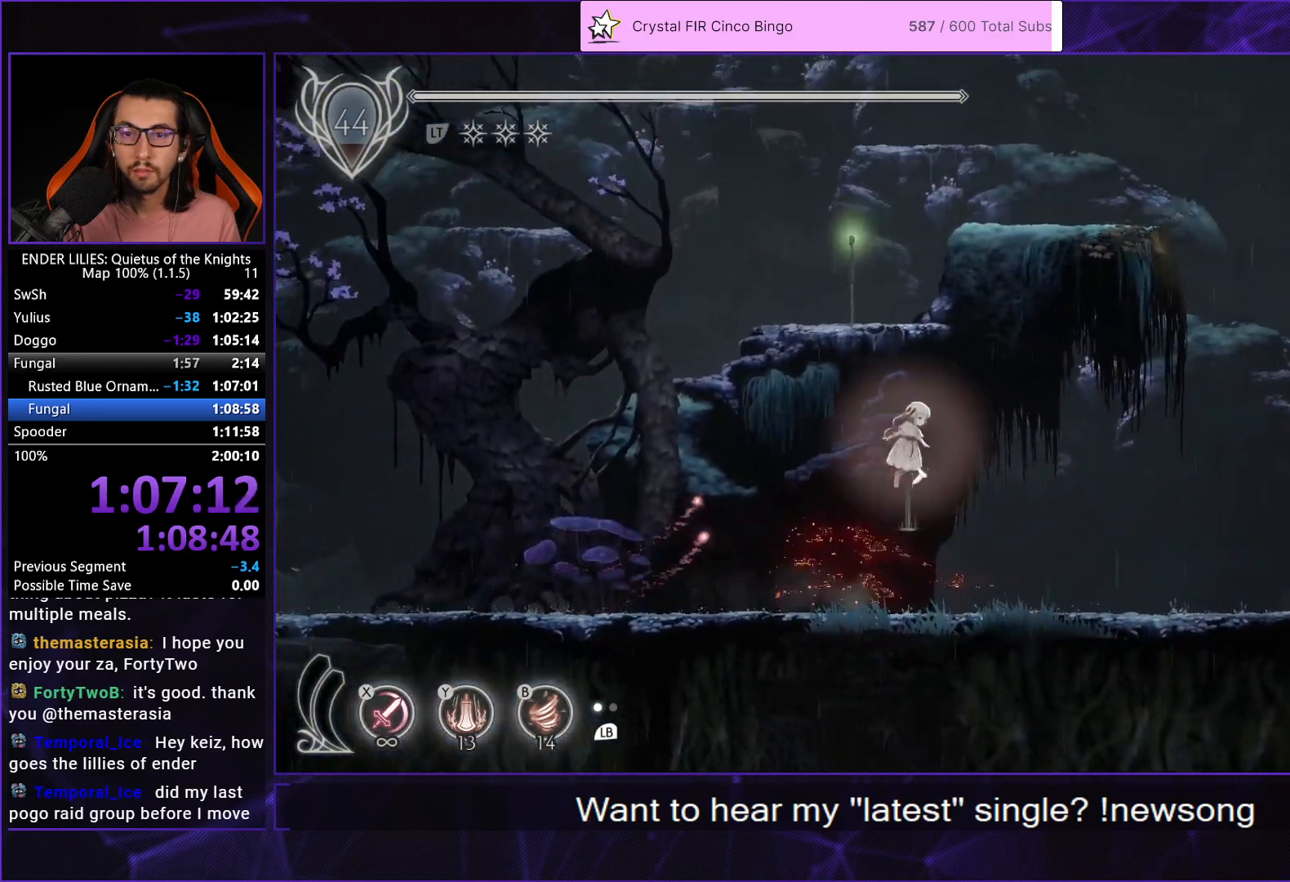
{"buttons": ["A", "DPAD_RIGHT"], "left_stick": "center", "right_stick": "center", "events": [[167, "A", "up"], [250, "DPAD_RIGHT", "down"], [333, "A", "down"]]}
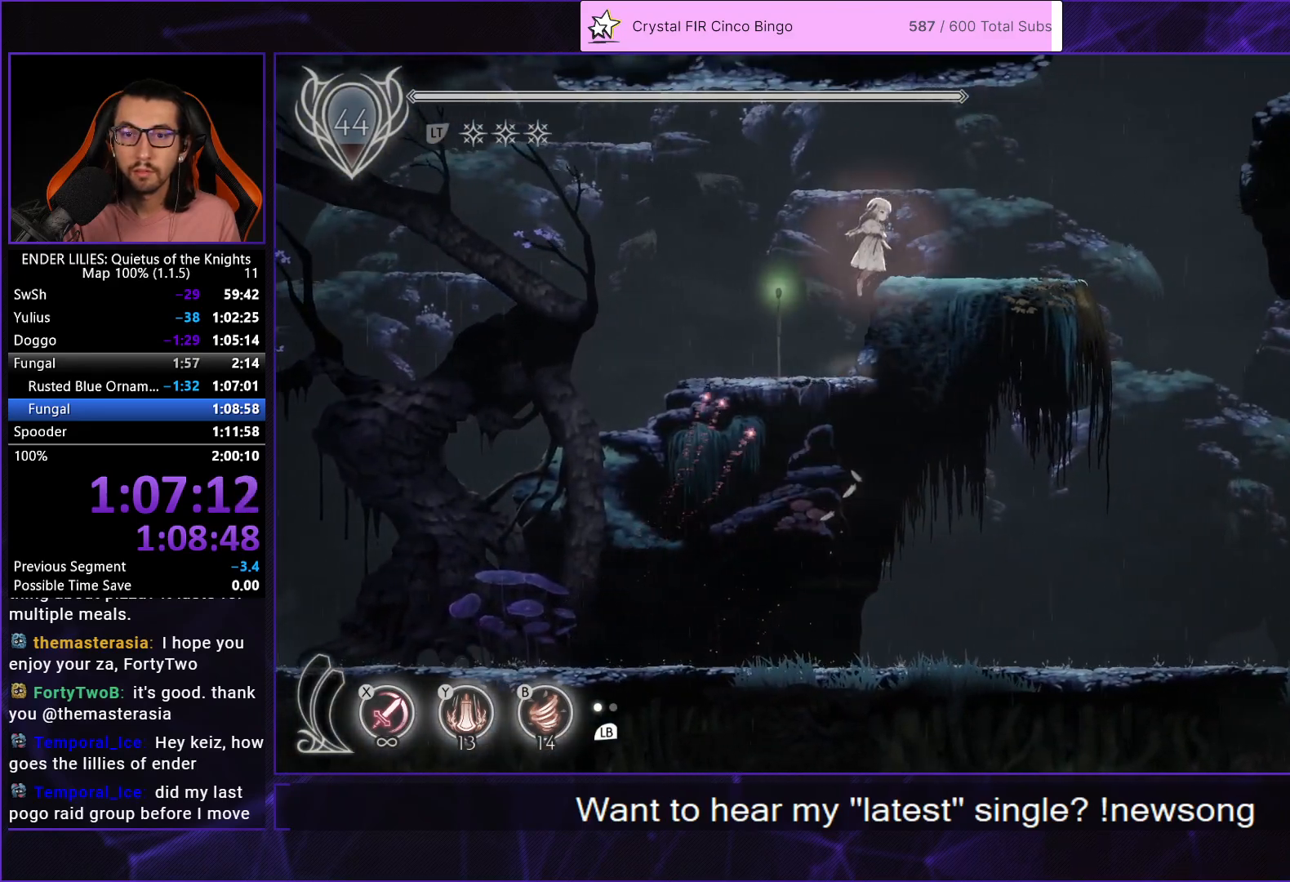
{"buttons": ["A", "DPAD_RIGHT"], "left_stick": "center", "right_stick": "center", "events": [[117, "A", "up"], [433, "A", "down"]]}
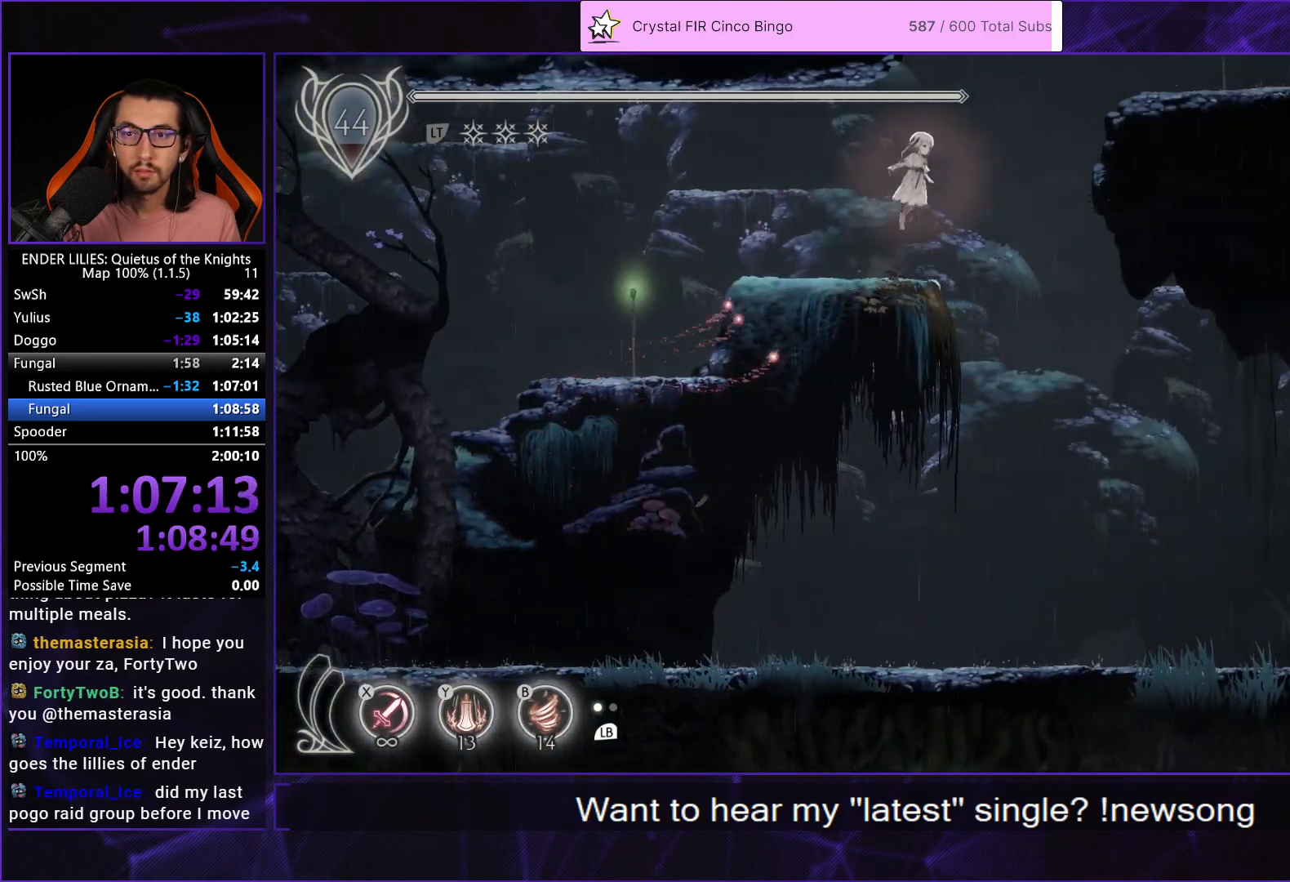
{"buttons": ["DPAD_RIGHT"], "left_stick": "center", "right_stick": "center", "events": [[67, "A", "up"], [167, "A", "down"], [383, "A", "up"]]}
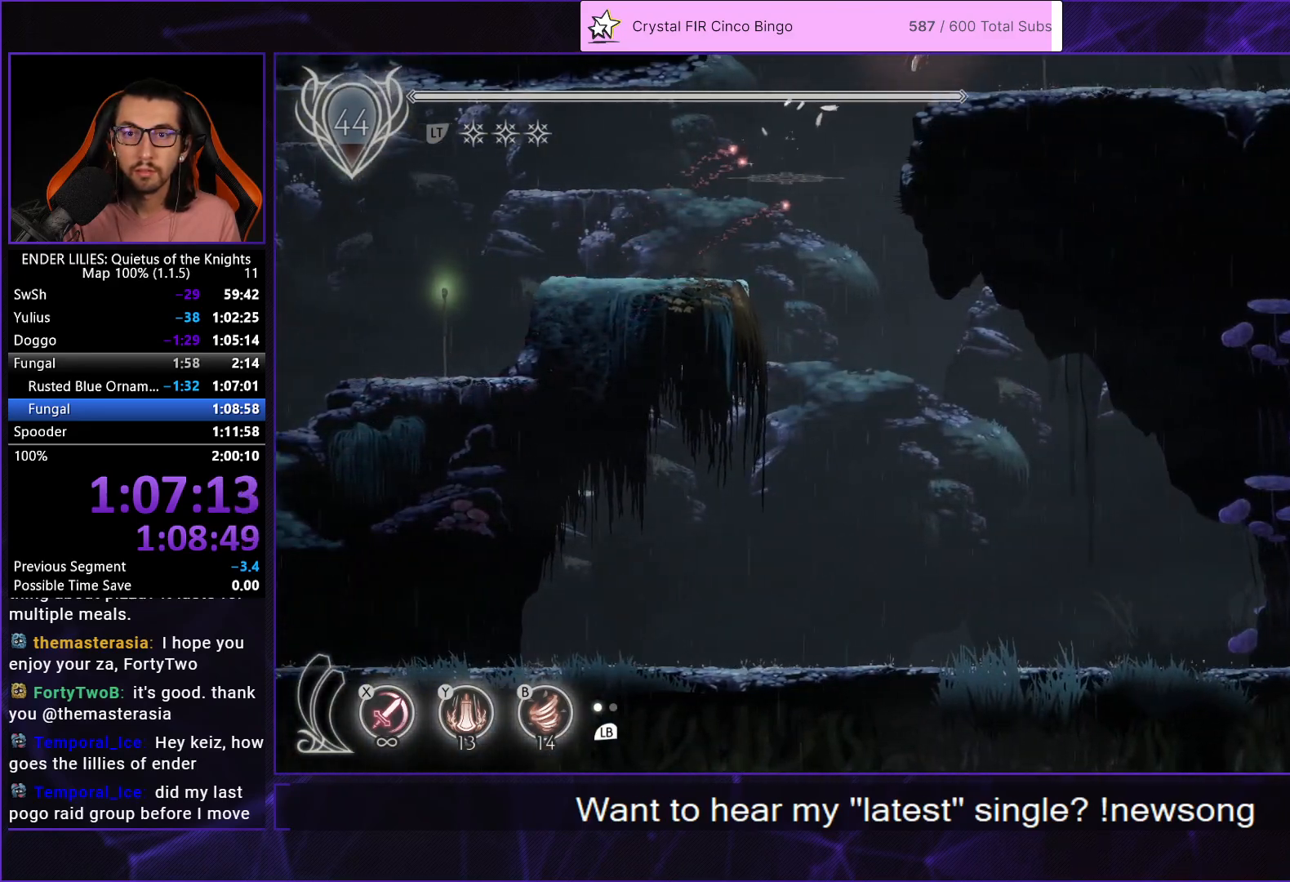
{"buttons": ["A", "DPAD_RIGHT"], "left_stick": "center", "right_stick": "center", "events": [[200, "A", "down"], [350, "A", "up"], [417, "A", "down"]]}
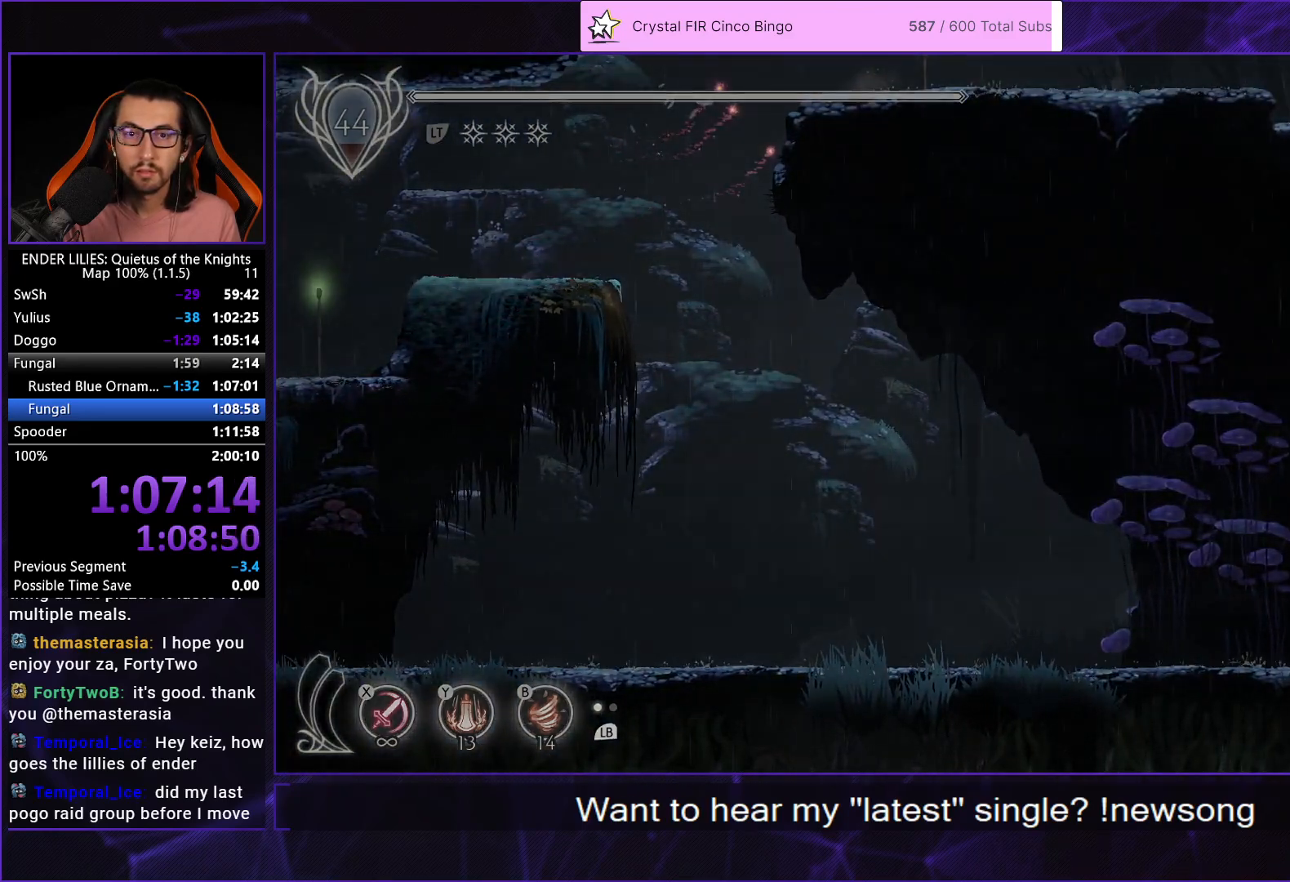
{"buttons": ["DPAD_RIGHT"], "left_stick": "center", "right_stick": "center", "events": [[33, "A", "up"], [100, "A", "down"], [250, "A", "up"]]}
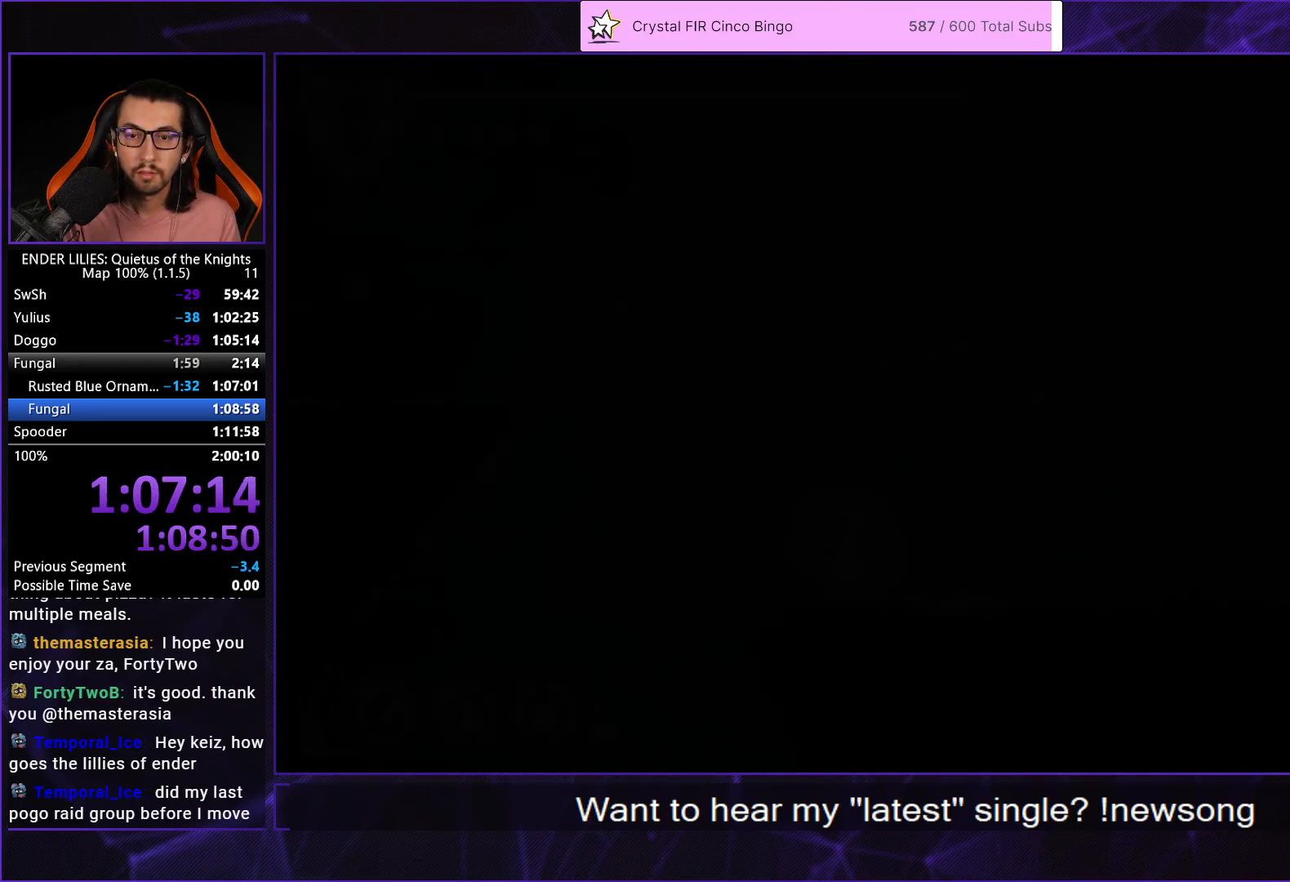
{"buttons": ["R1", "DPAD_RIGHT"], "left_stick": "center", "right_stick": "center", "events": [[67, "R1", "down"]]}
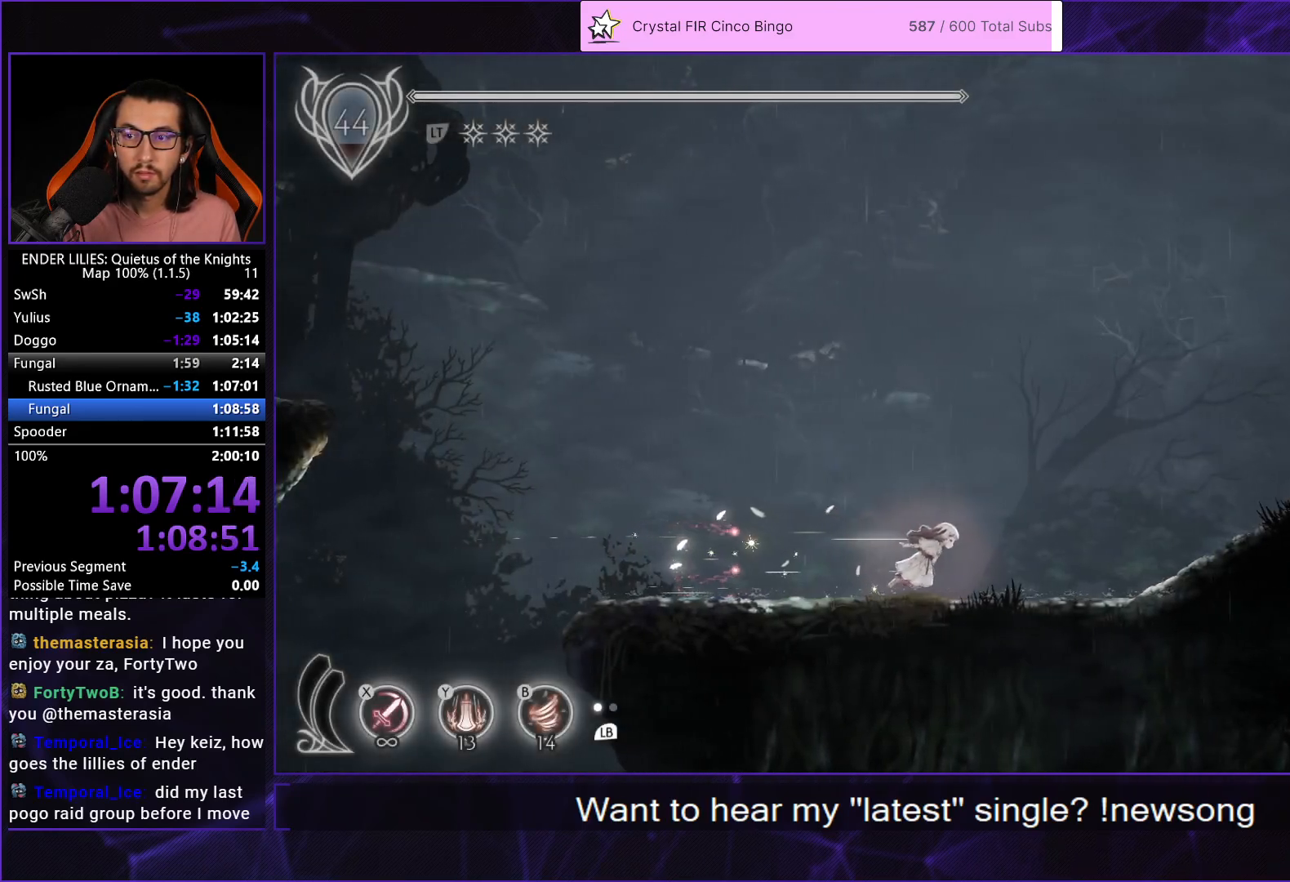
{"buttons": ["R1", "DPAD_RIGHT"], "left_stick": "center", "right_stick": "center", "events": []}
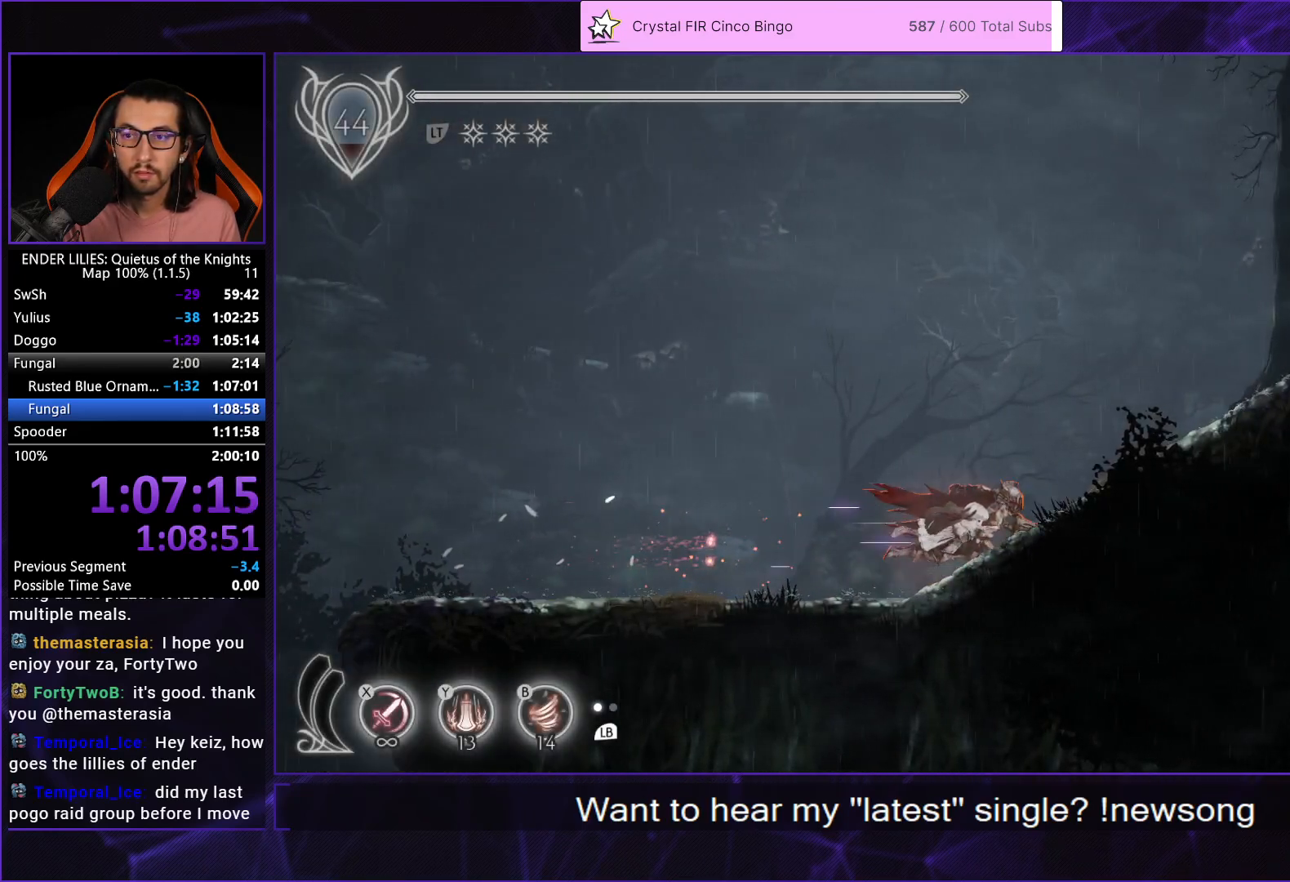
{"buttons": ["DPAD_UP"], "left_stick": "center", "right_stick": "center", "events": [[133, "R1", "up"], [150, "A", "down"], [200, "DPAD_UP", "down"], [217, "DPAD_RIGHT", "up"], [233, "A", "up"], [300, "A", "down"], [417, "A", "up"]]}
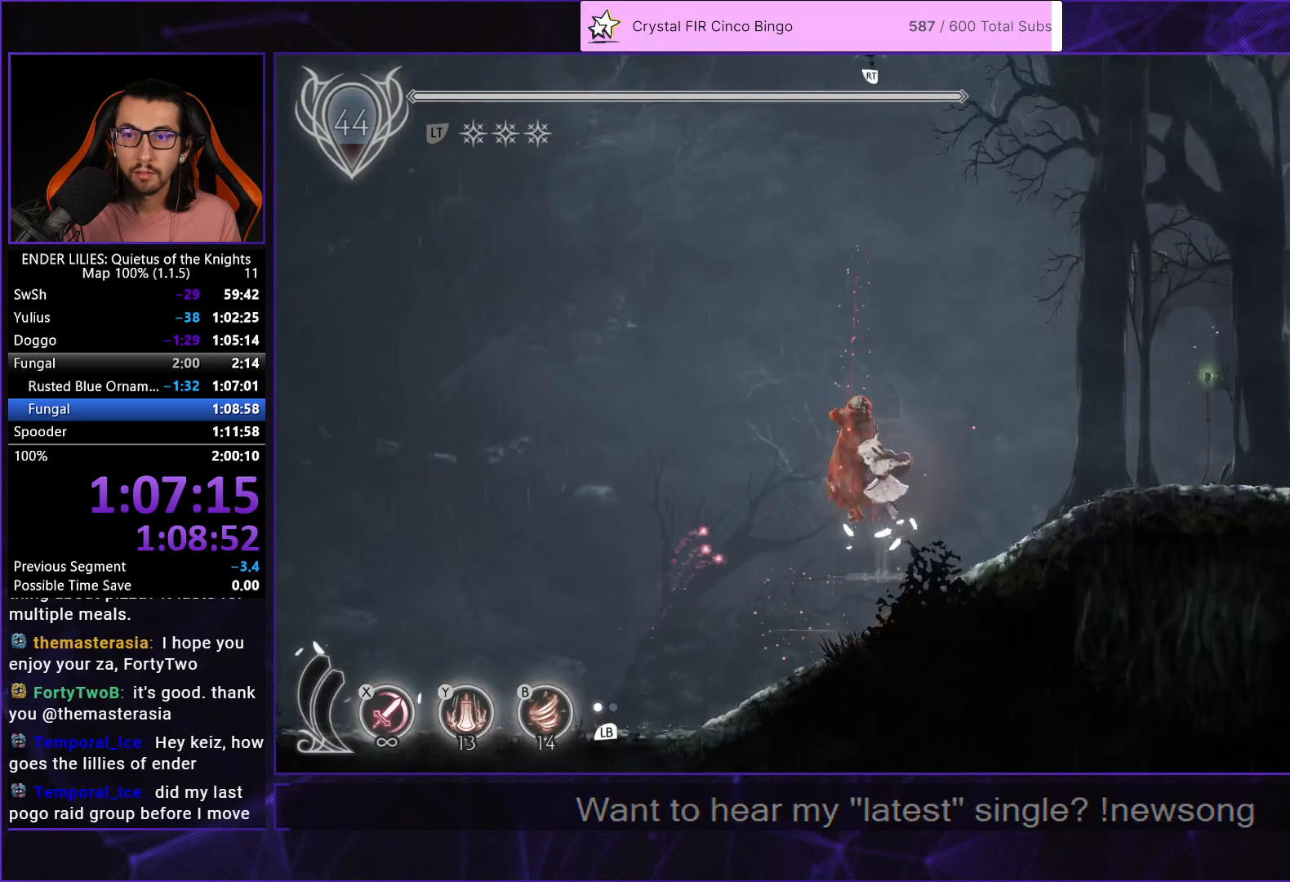
{"buttons": [], "left_stick": "center", "right_stick": "center", "events": [[50, "DPAD_UP", "up"]]}
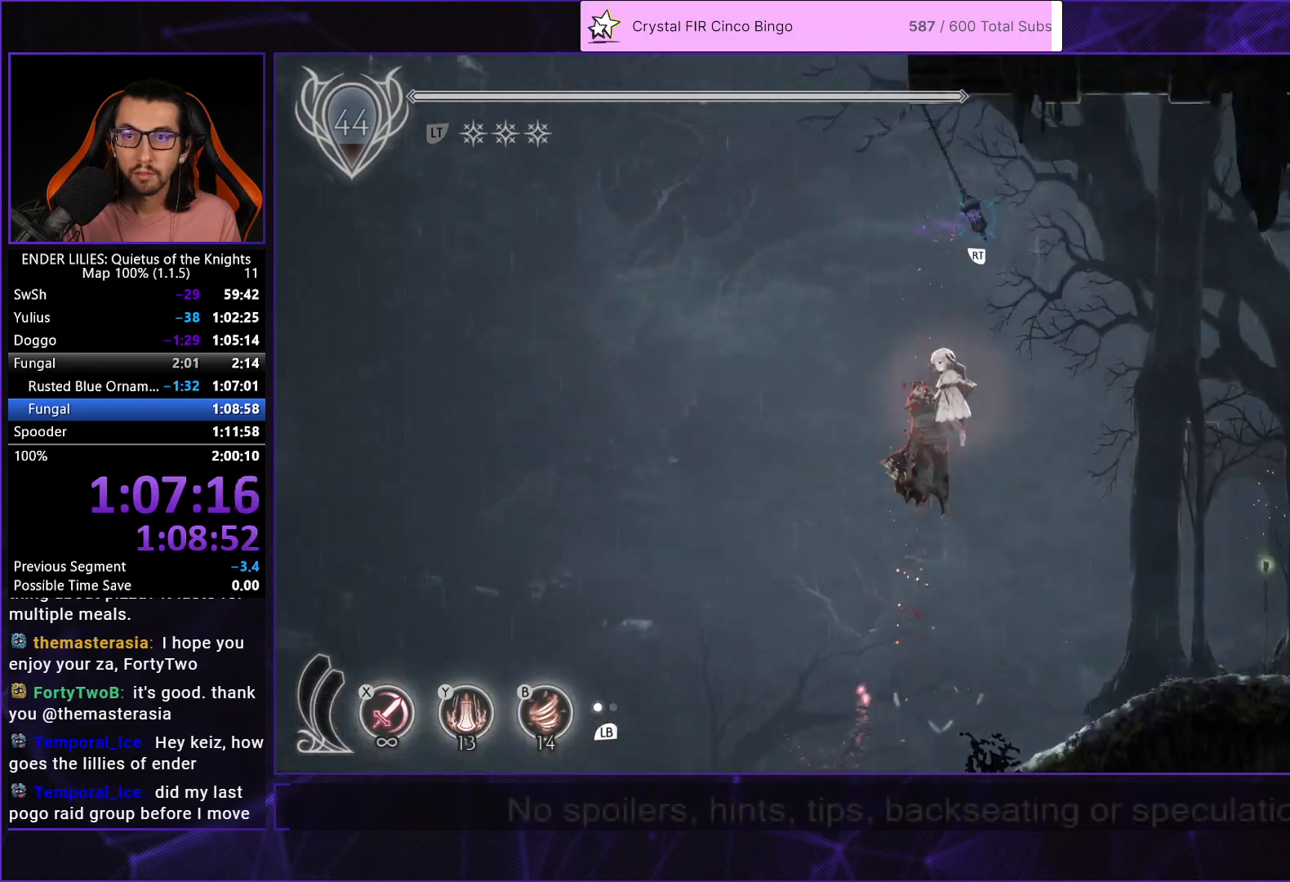
{"buttons": ["DPAD_UP", "DPAD_LEFT"], "left_stick": "center", "right_stick": "center", "events": [[200, "DPAD_LEFT", "down"], [250, "DPAD_UP", "down"]]}
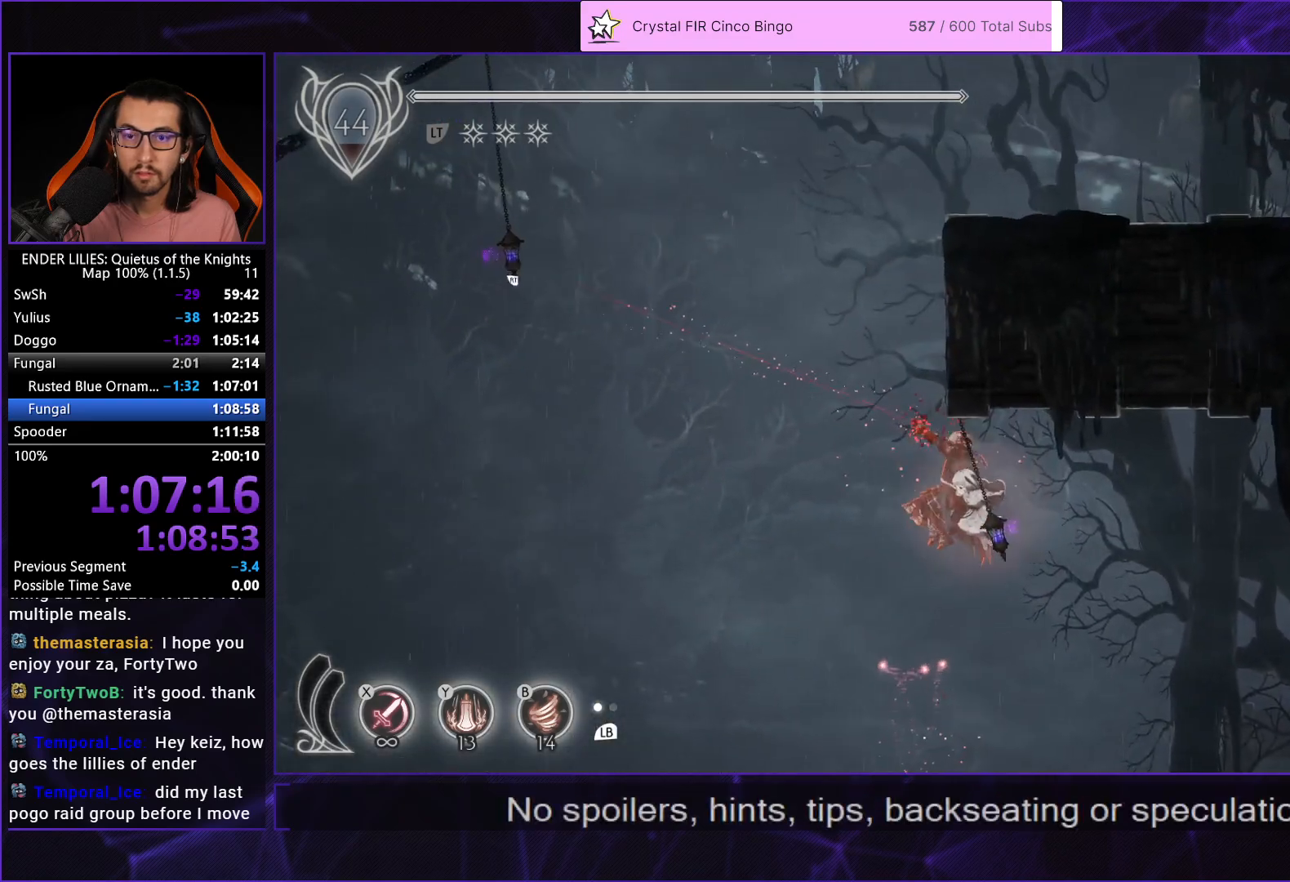
{"buttons": ["DPAD_RIGHT"], "left_stick": "center", "right_stick": "center", "events": [[167, "DPAD_LEFT", "up"], [217, "DPAD_UP", "up"], [317, "DPAD_RIGHT", "down"]]}
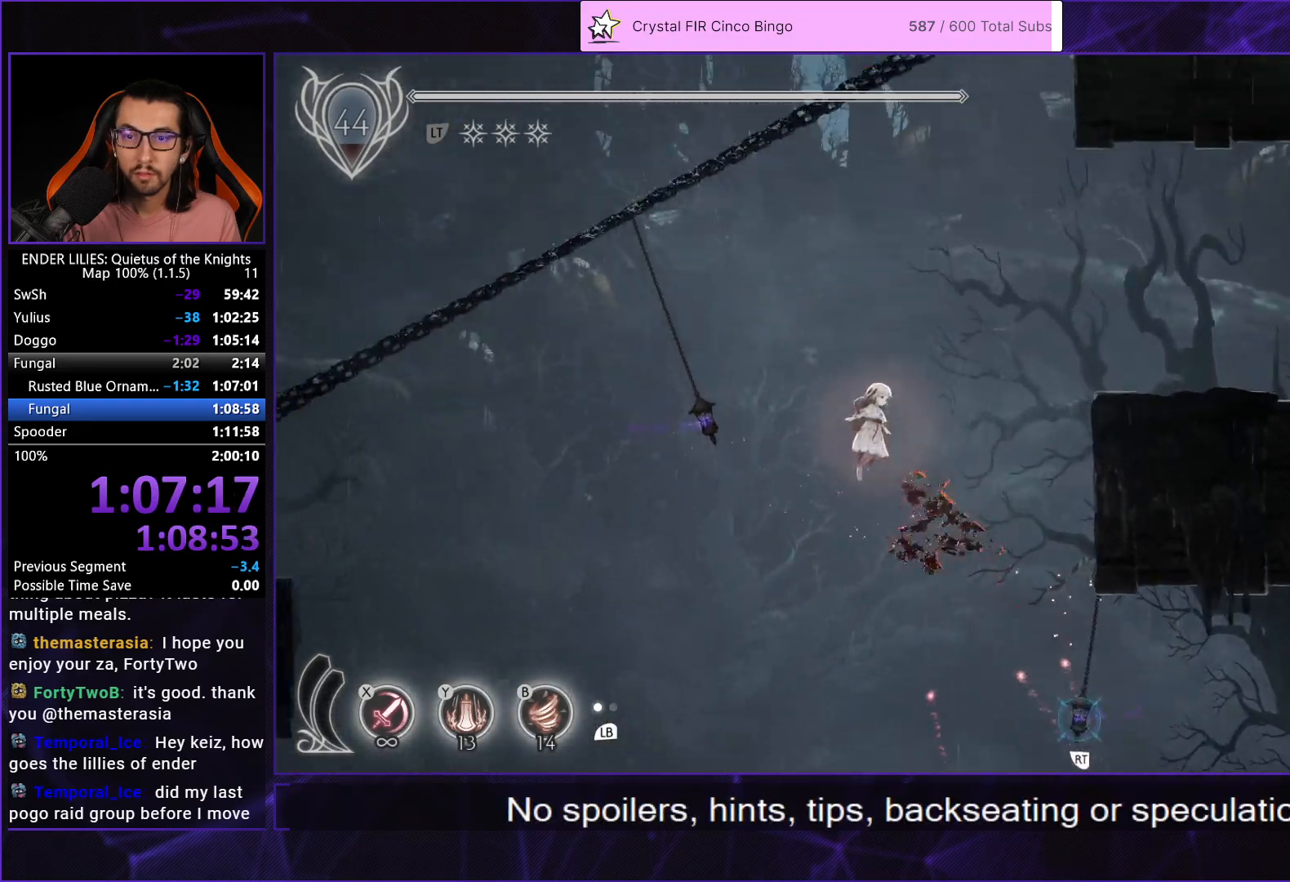
{"buttons": ["R1", "DPAD_RIGHT"], "left_stick": "center", "right_stick": "center", "events": [[67, "A", "down"], [117, "R1", "down"], [250, "A", "up"]]}
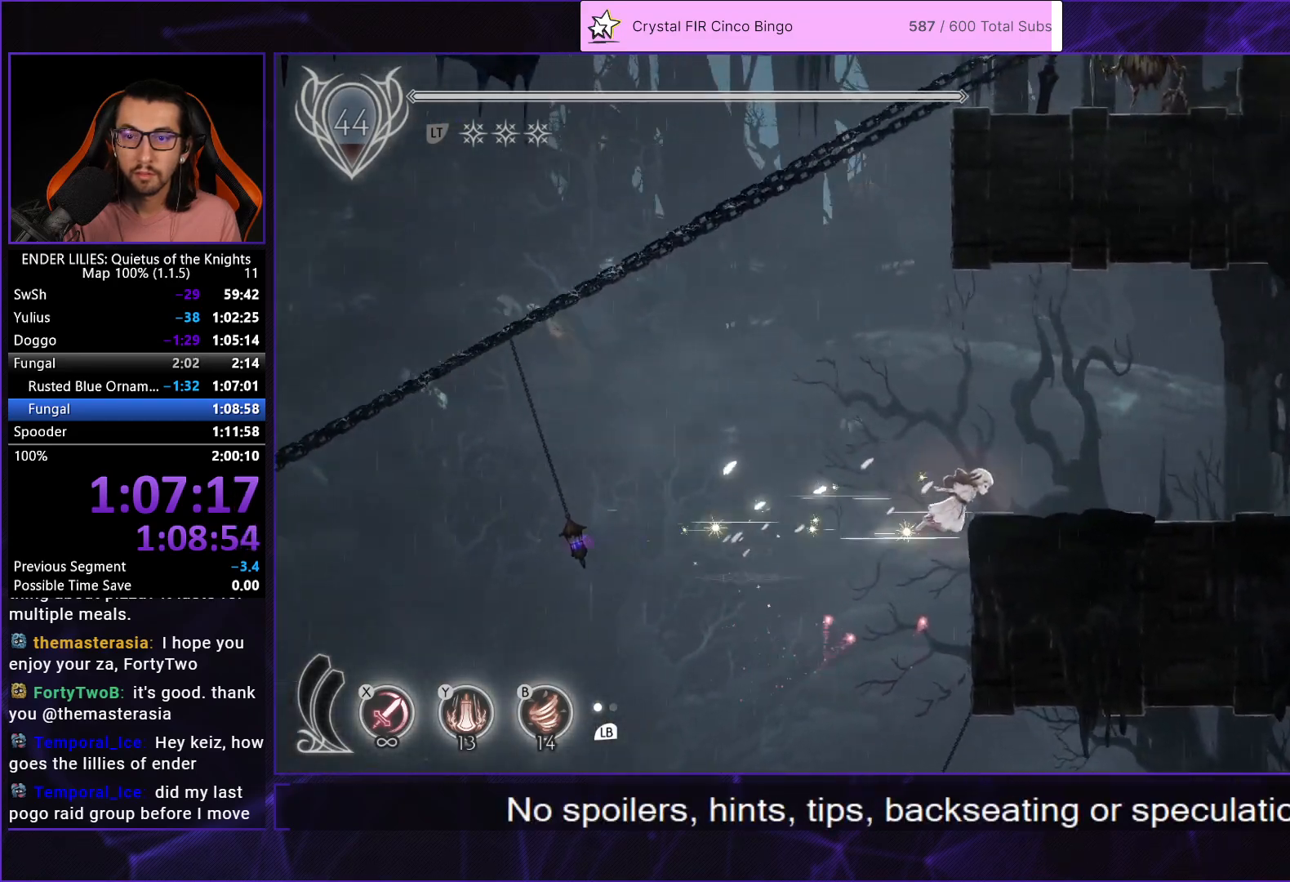
{"buttons": ["R1", "DPAD_RIGHT"], "left_stick": "center", "right_stick": "center", "events": [[117, "R1", "up"], [267, "R1", "down"]]}
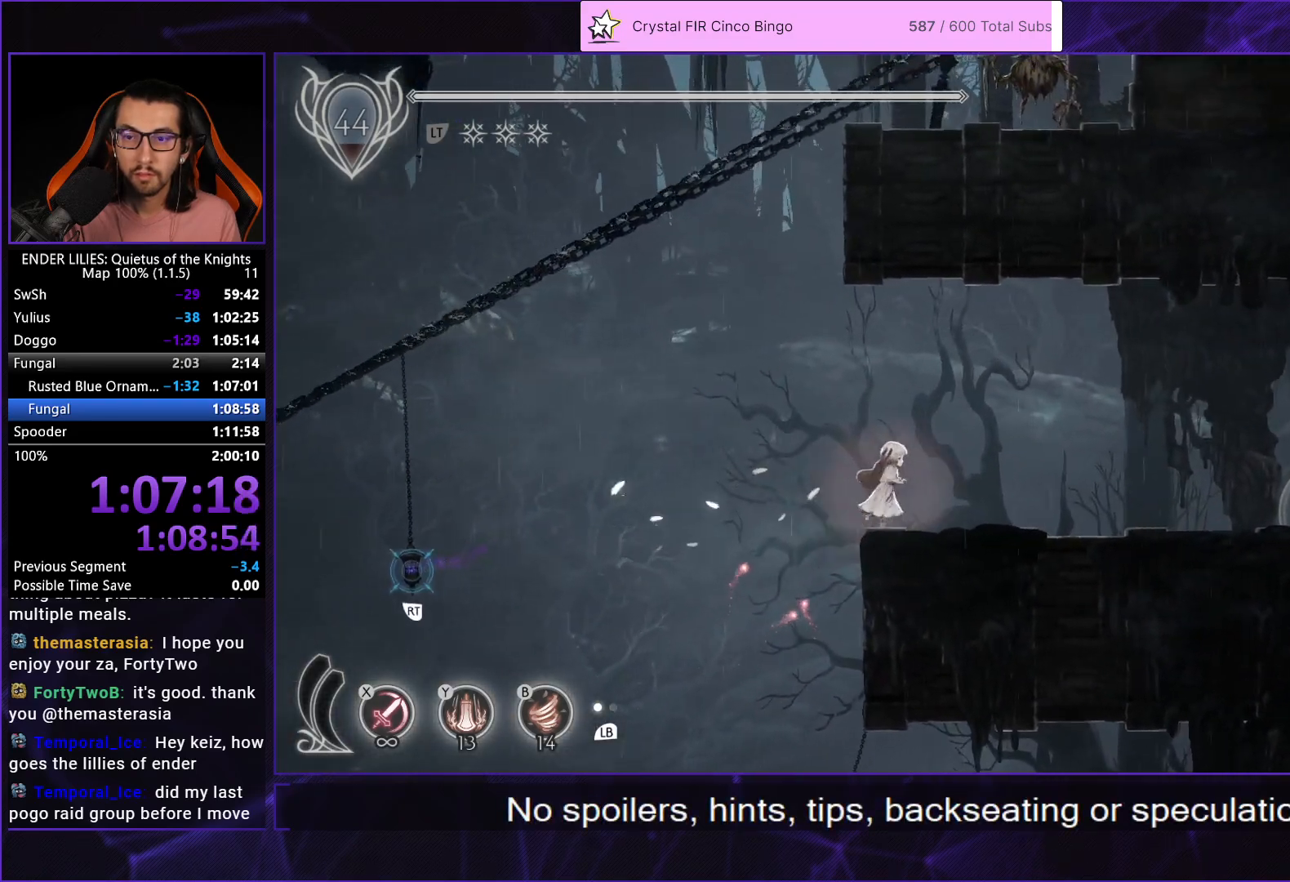
{"buttons": ["R1", "DPAD_RIGHT"], "left_stick": "center", "right_stick": "center", "events": [[83, "R1", "up"], [133, "R1", "down"]]}
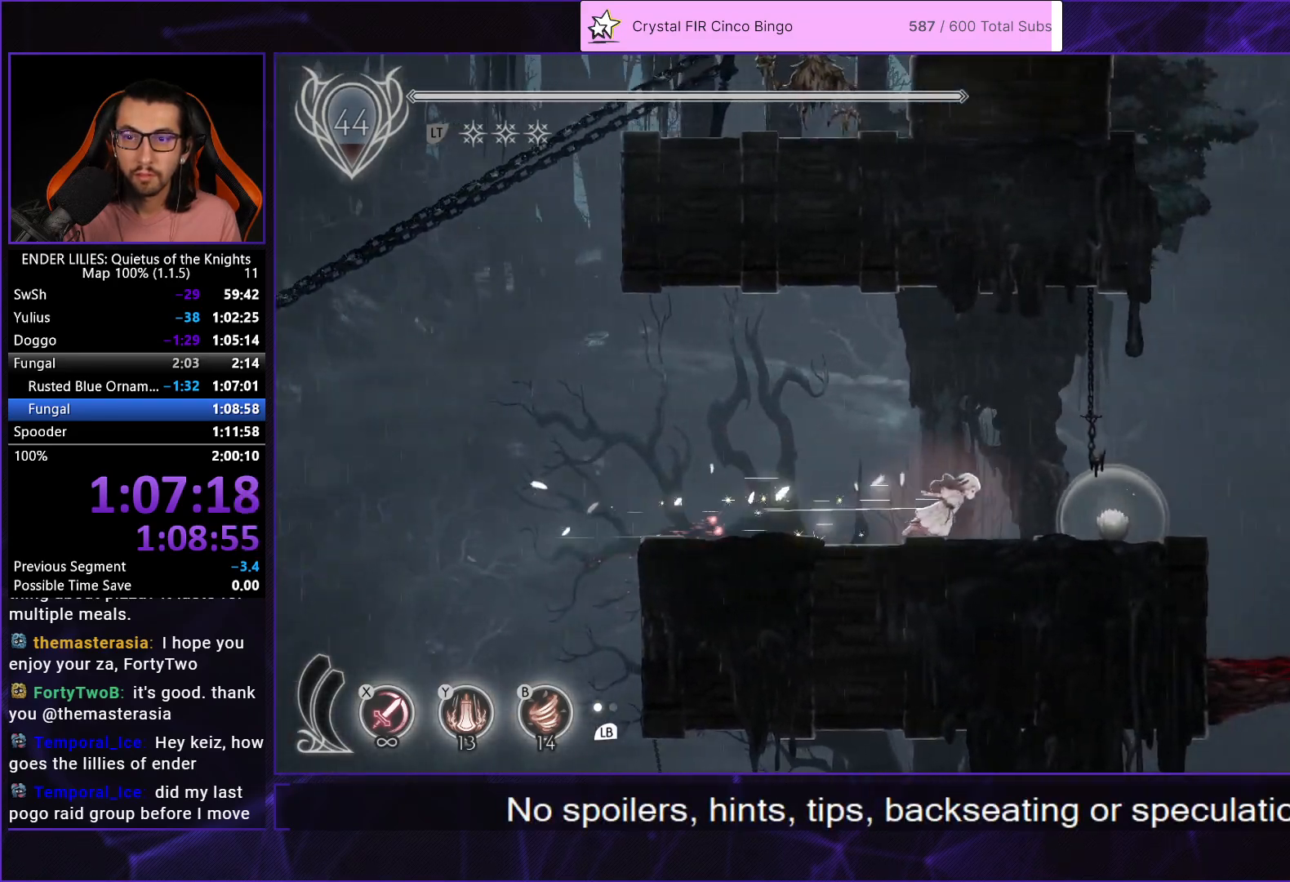
{"buttons": ["A"], "left_stick": "center", "right_stick": "center", "events": [[450, "R1", "up"], [467, "A", "down"], [500, "DPAD_RIGHT", "up"]]}
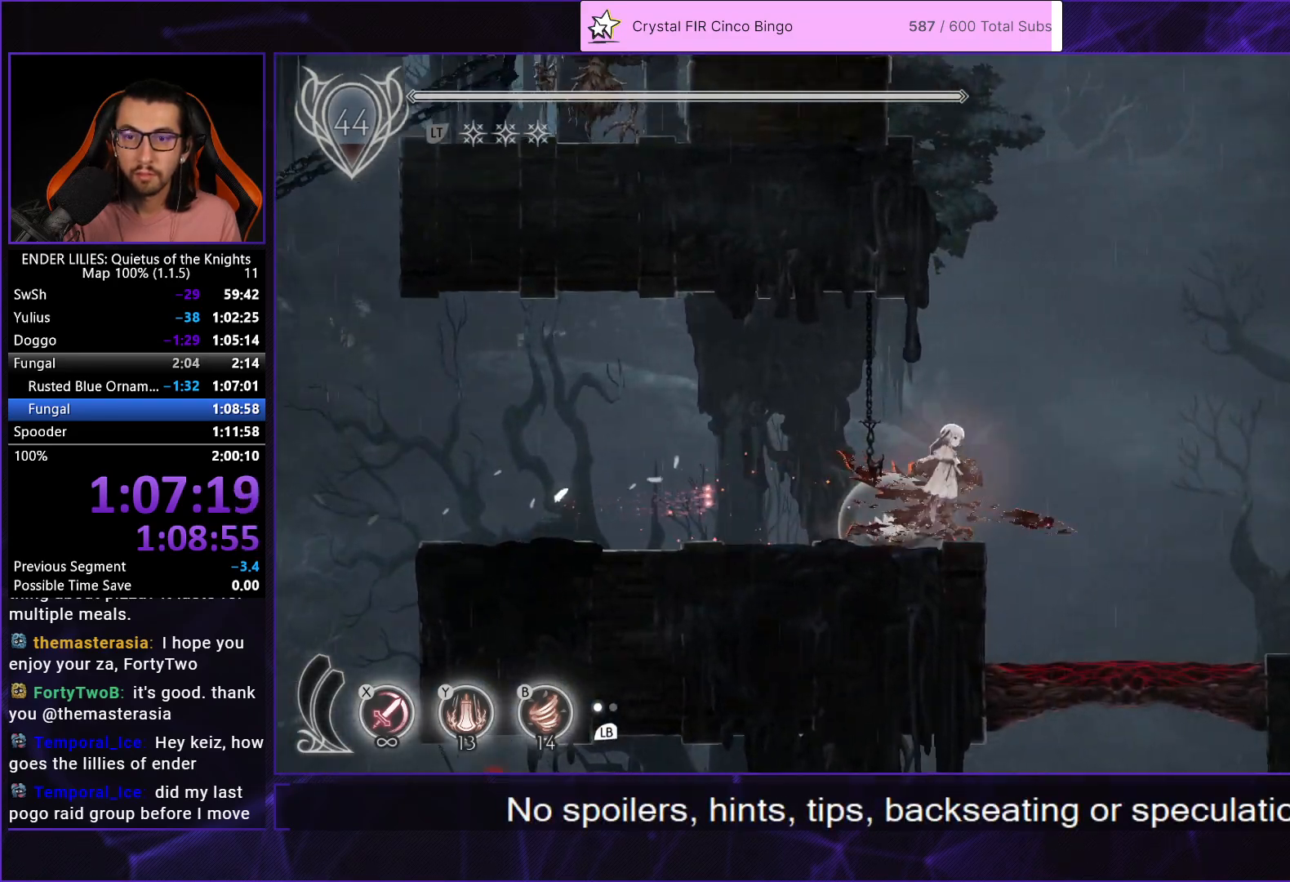
{"buttons": ["A", "DPAD_LEFT"], "left_stick": "center", "right_stick": "center", "events": [[183, "A", "up"], [183, "DPAD_DOWN", "down"], [217, "X", "down"], [283, "X", "up"], [300, "DPAD_DOWN", "up"], [317, "A", "down"], [433, "DPAD_LEFT", "down"]]}
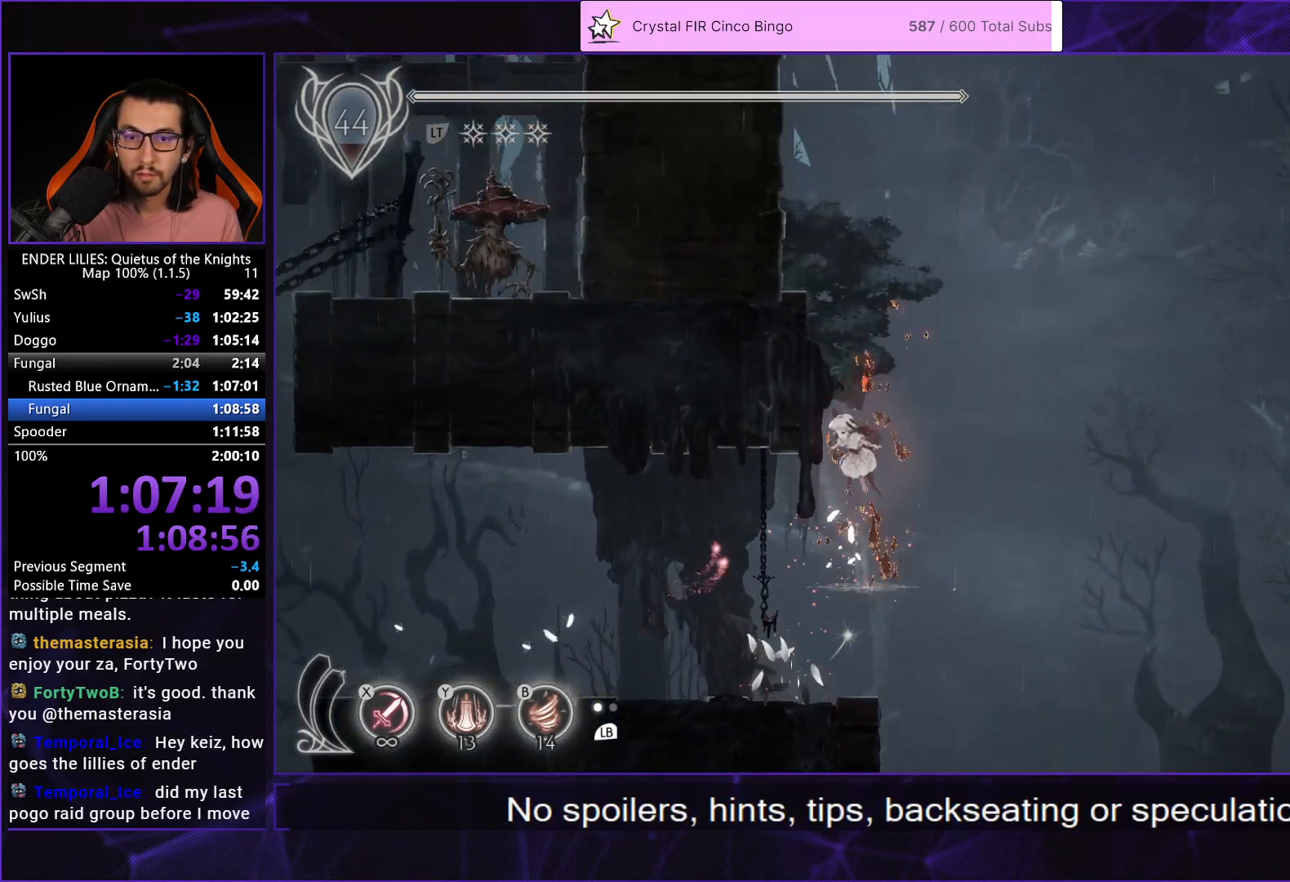
{"buttons": ["A", "DPAD_LEFT"], "left_stick": "center", "right_stick": "center", "events": [[150, "A", "up"], [233, "A", "down"], [350, "A", "up"], [400, "A", "down"]]}
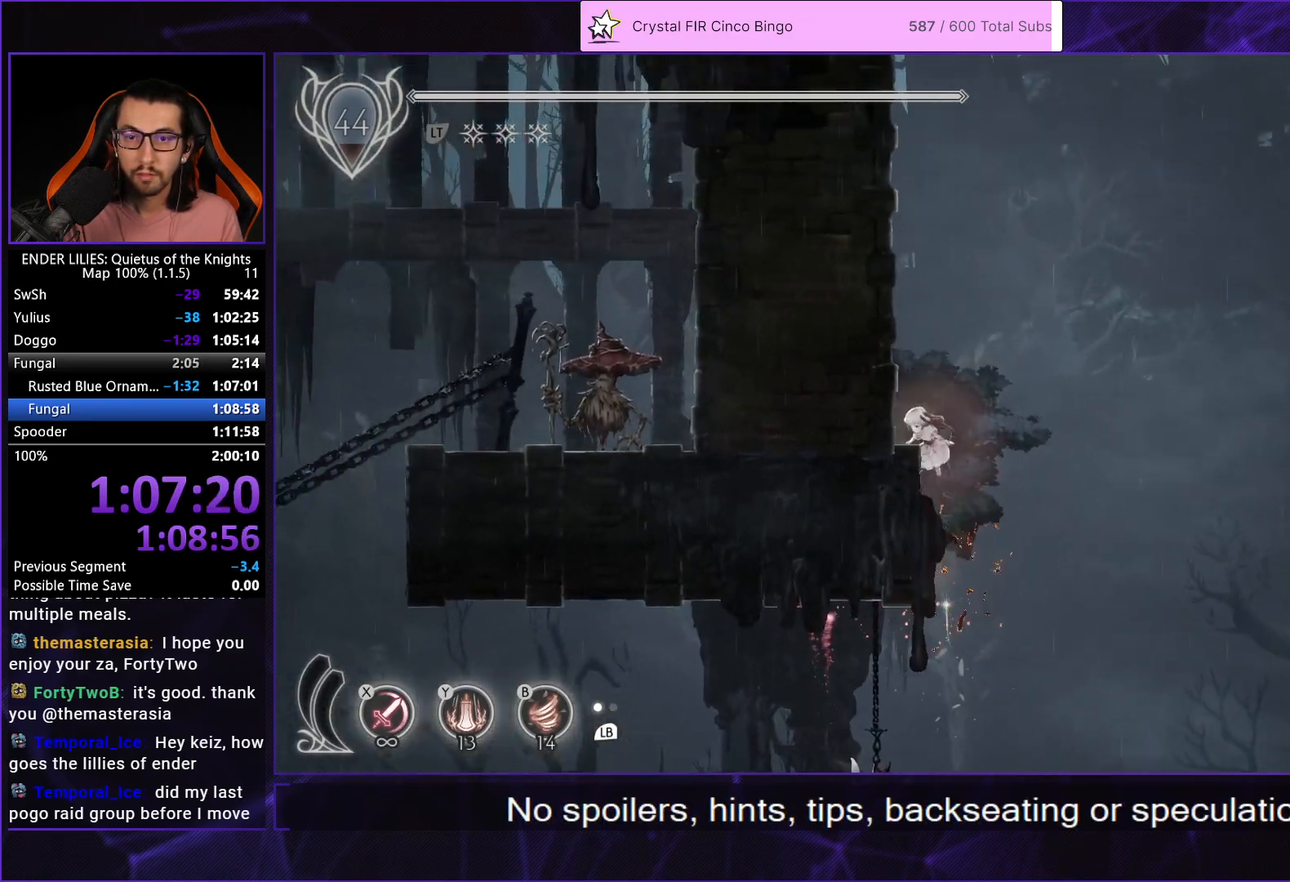
{"buttons": ["A", "DPAD_LEFT"], "left_stick": "center", "right_stick": "center", "events": [[117, "A", "up"], [117, "R1", "down"], [217, "A", "down"], [233, "R1", "up"], [333, "A", "up"], [383, "A", "down"]]}
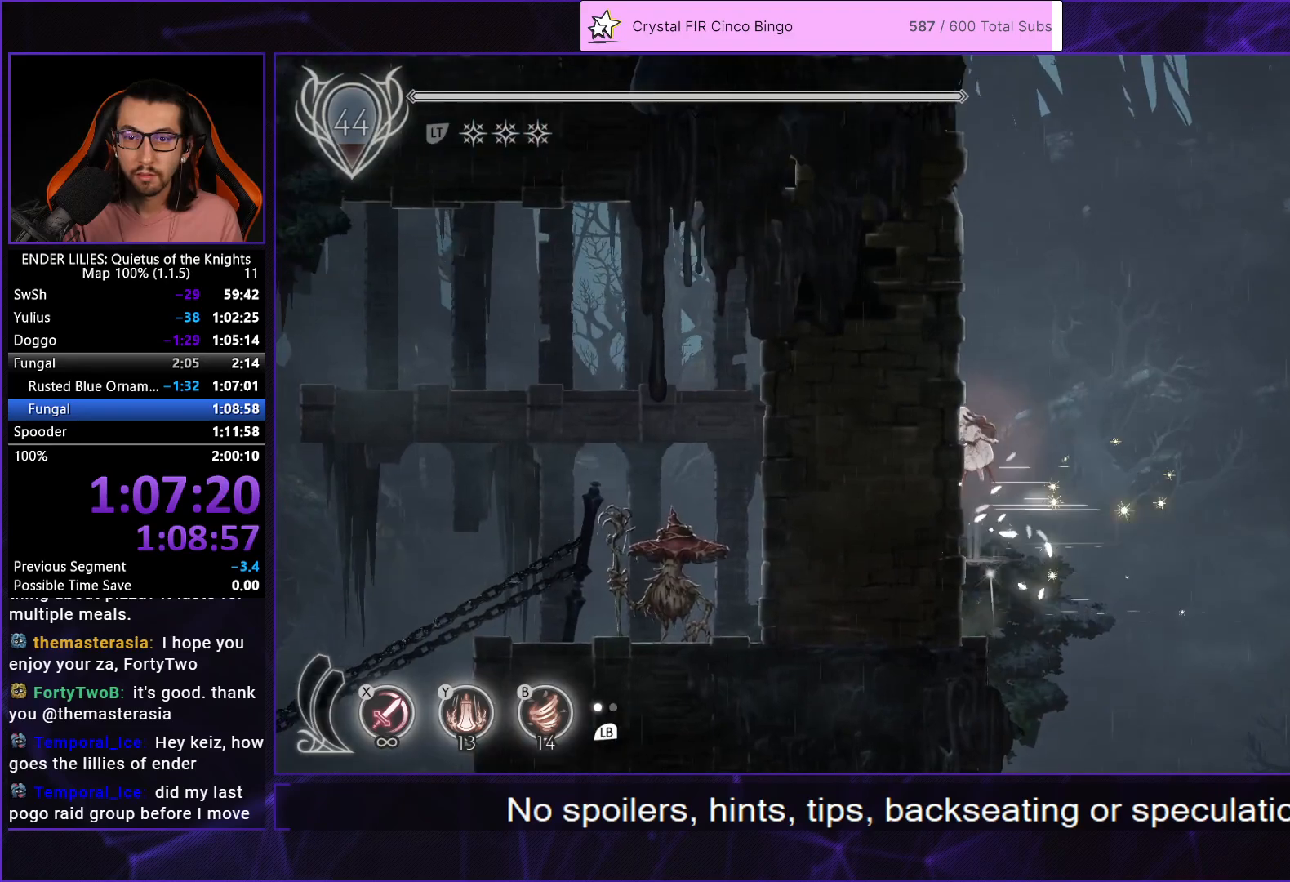
{"buttons": ["A", "DPAD_LEFT"], "left_stick": "center", "right_stick": "center"}
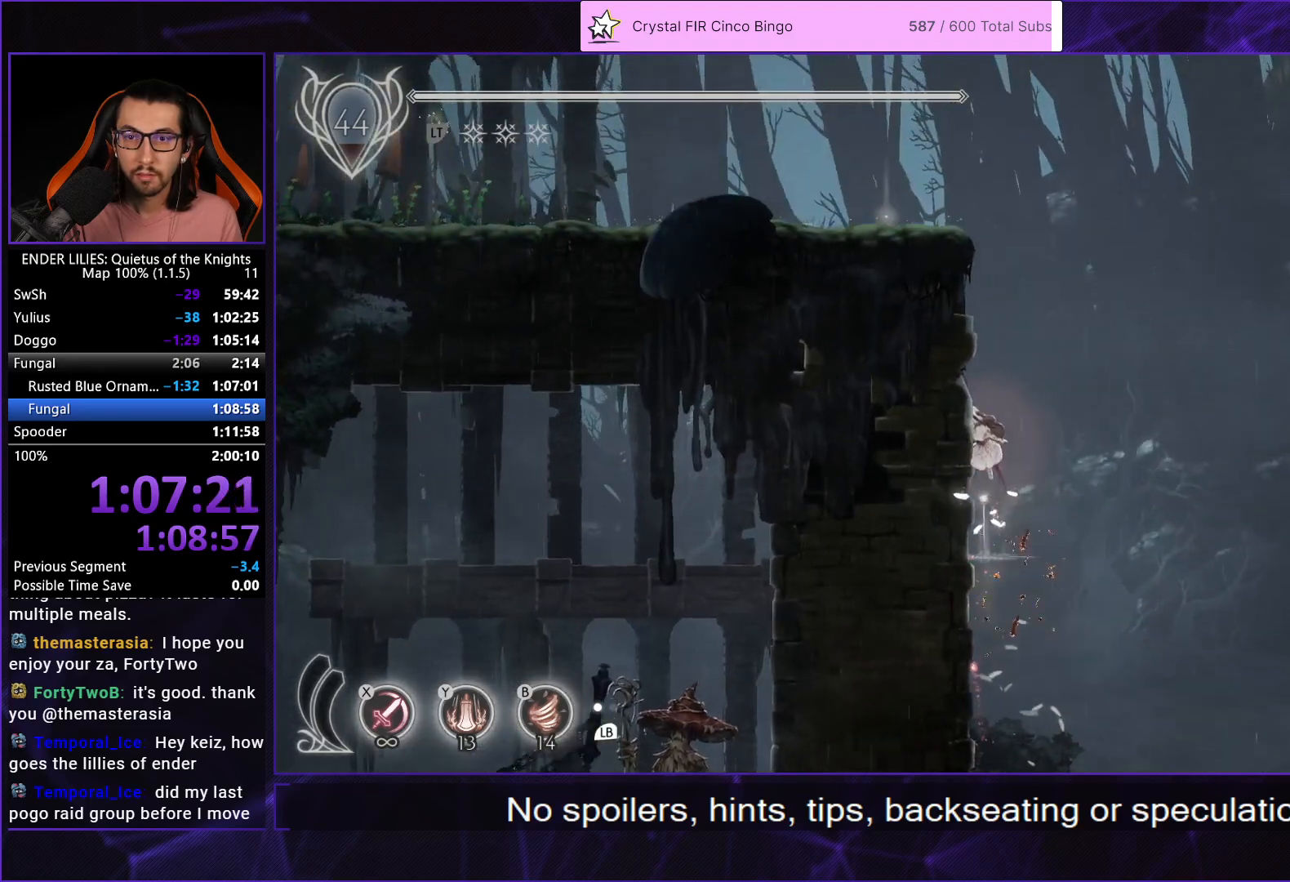
{"buttons": ["A", "DPAD_LEFT"], "left_stick": "center", "right_stick": "center"}
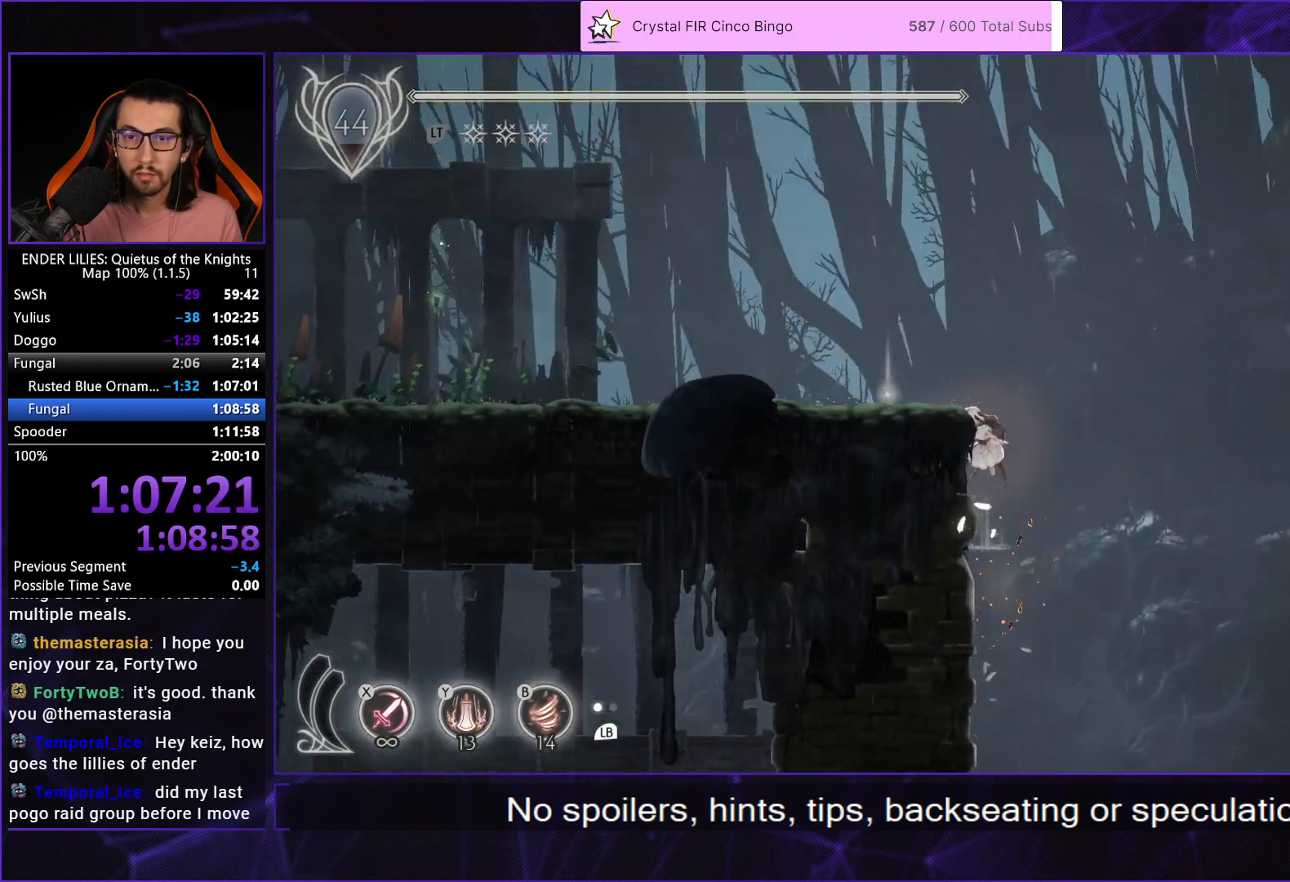
{"buttons": ["DPAD_LEFT"], "left_stick": "center", "right_stick": "center", "events": [[100, "A", "up"]]}
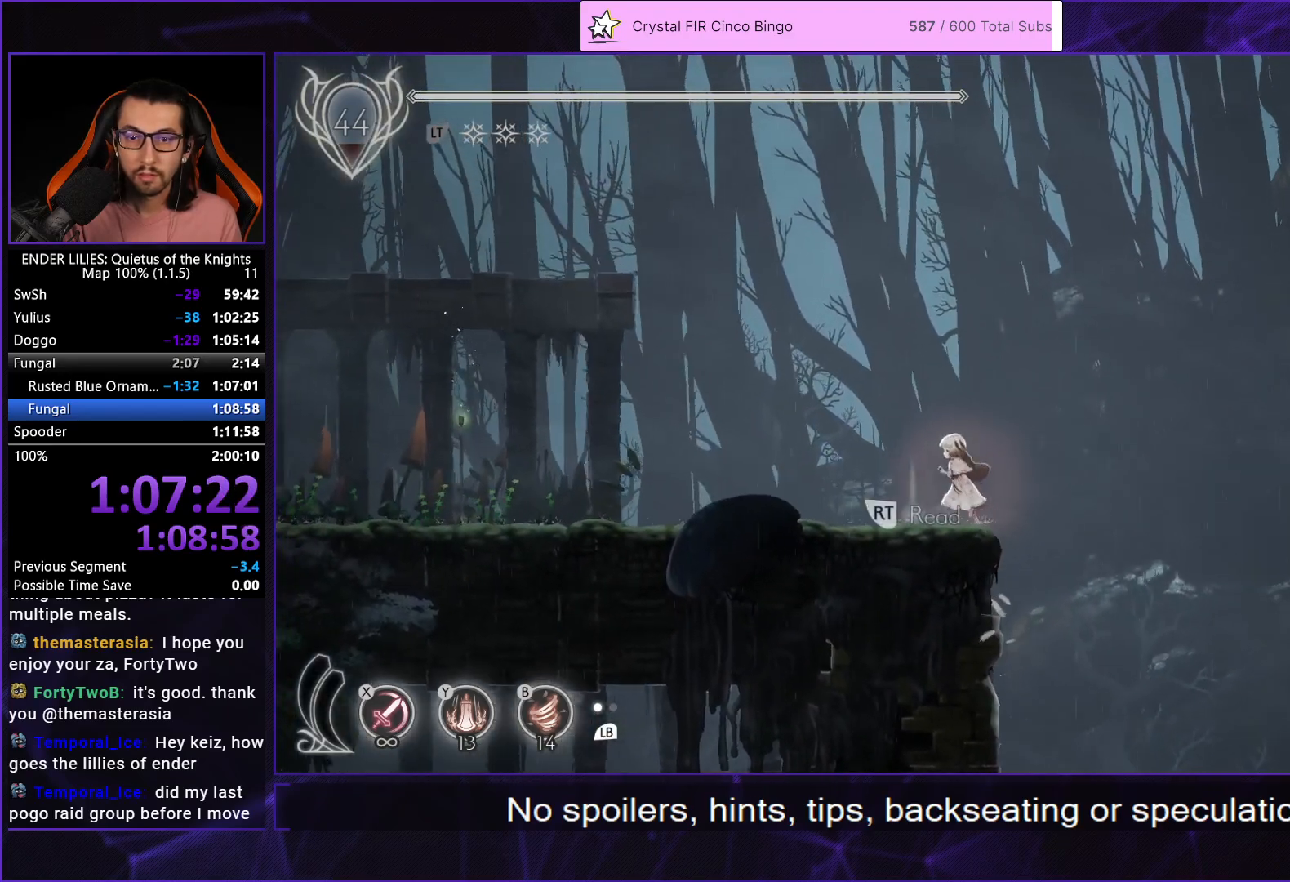
{"buttons": [], "left_stick": "center", "right_stick": "center", "events": [[117, "DPAD_LEFT", "up"], [300, "A", "down"], [350, "A", "up"], [433, "A", "down"], [500, "A", "up"]]}
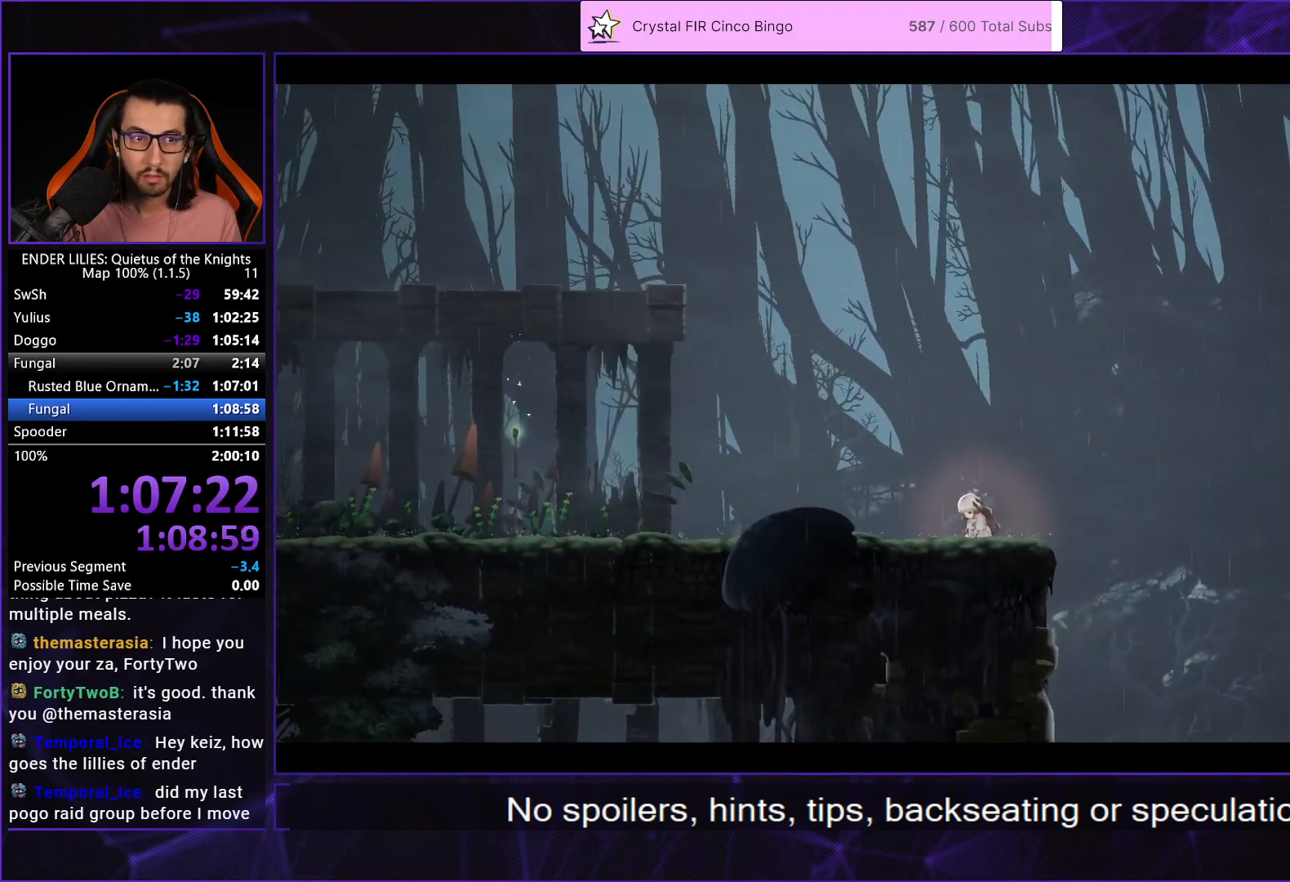
{"buttons": ["A", "DPAD_LEFT"], "left_stick": "center", "right_stick": "center", "events": [[50, "A", "down"], [83, "DPAD_LEFT", "down"], [100, "A", "up"], [183, "A", "down"], [217, "A", "up"], [283, "A", "down"], [333, "A", "up"], [400, "A", "down"], [433, "A", "up"], [500, "A", "down"]]}
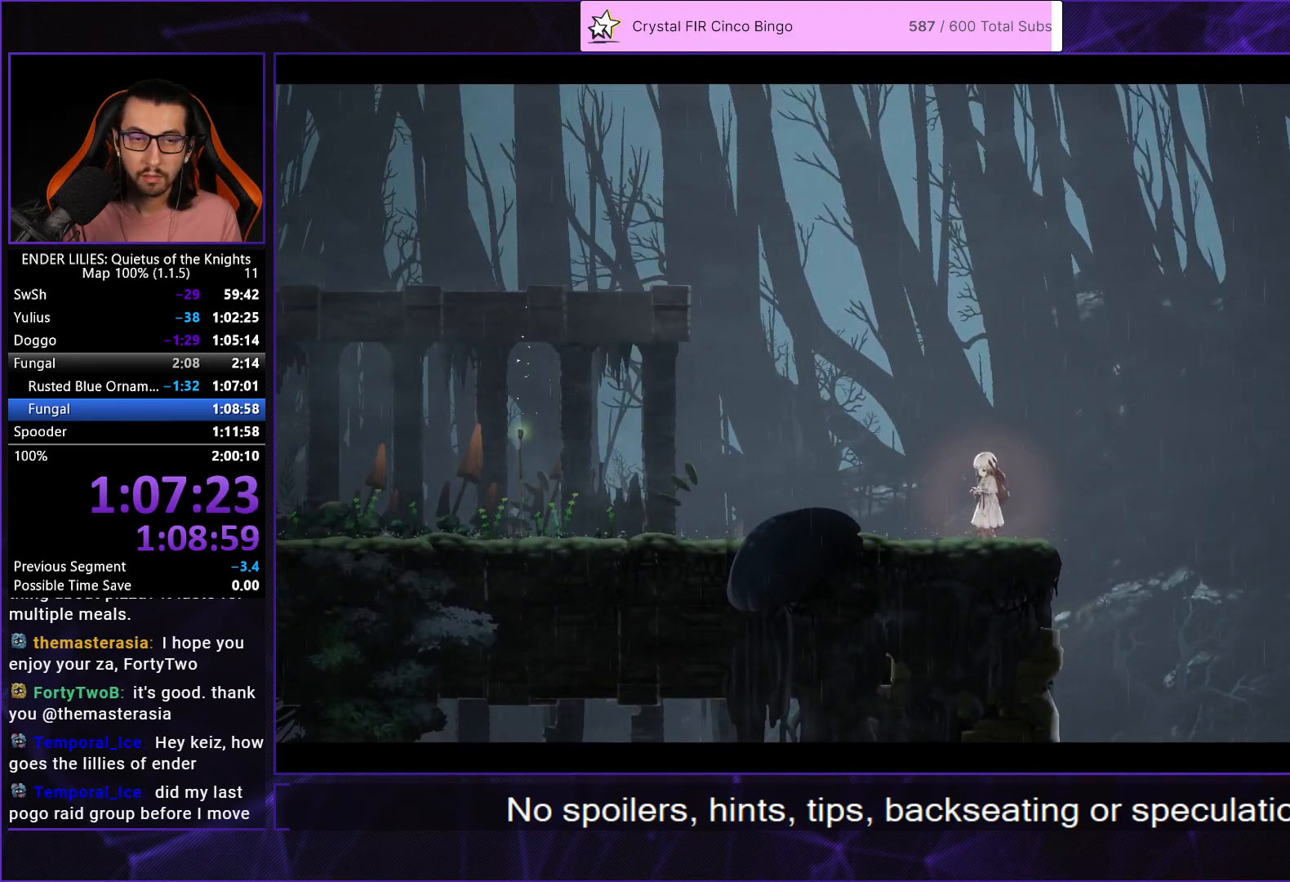
{"buttons": ["DPAD_LEFT"], "left_stick": "center", "right_stick": "center", "events": [[33, "A", "up"], [83, "A", "down"], [133, "A", "up"], [200, "A", "down"], [250, "A", "up"], [317, "A", "down"], [350, "A", "up"], [400, "A", "down"], [450, "A", "up"]]}
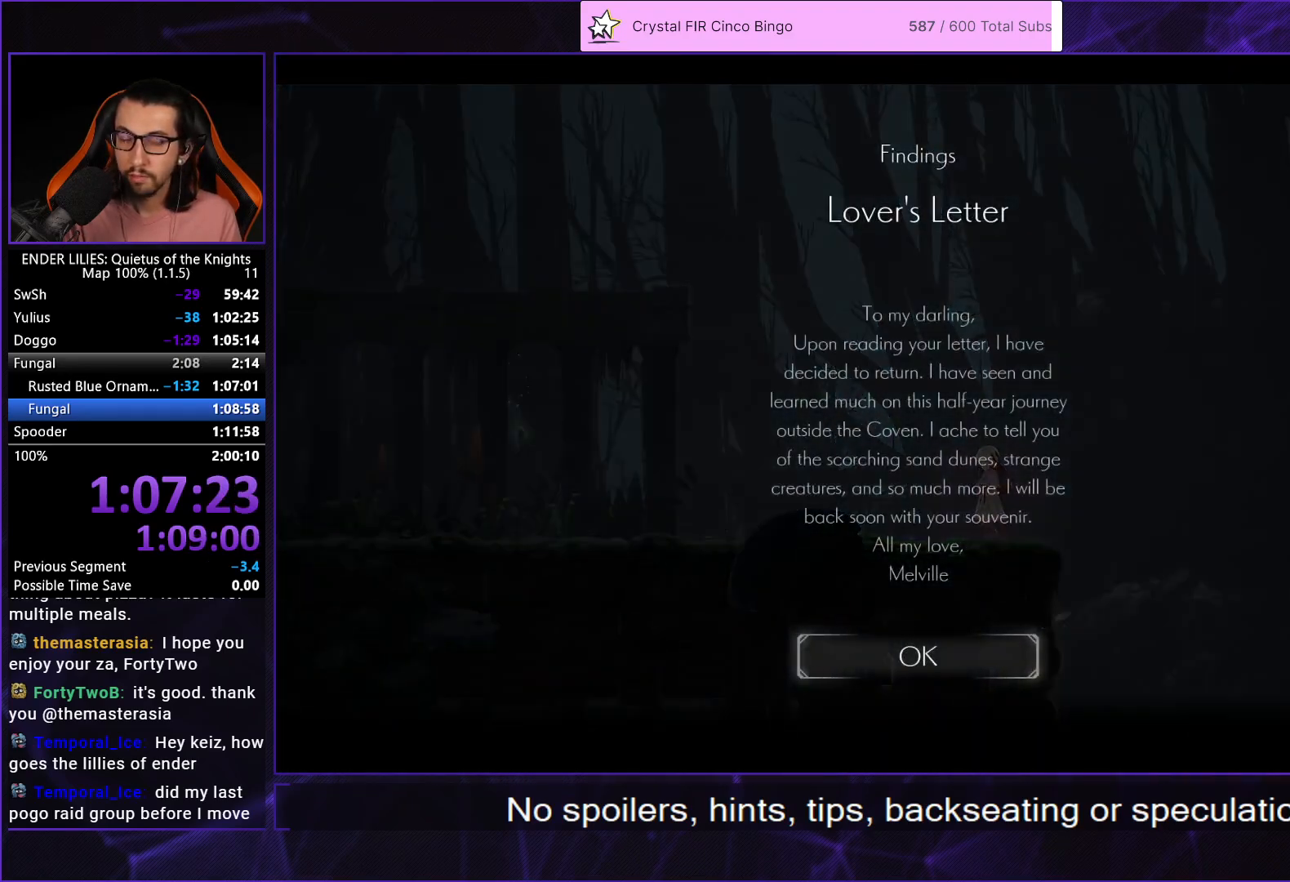
{"buttons": ["DPAD_LEFT"], "left_stick": "center", "right_stick": "center", "events": [[17, "A", "down"], [67, "A", "up"], [117, "A", "down"], [167, "A", "up"]]}
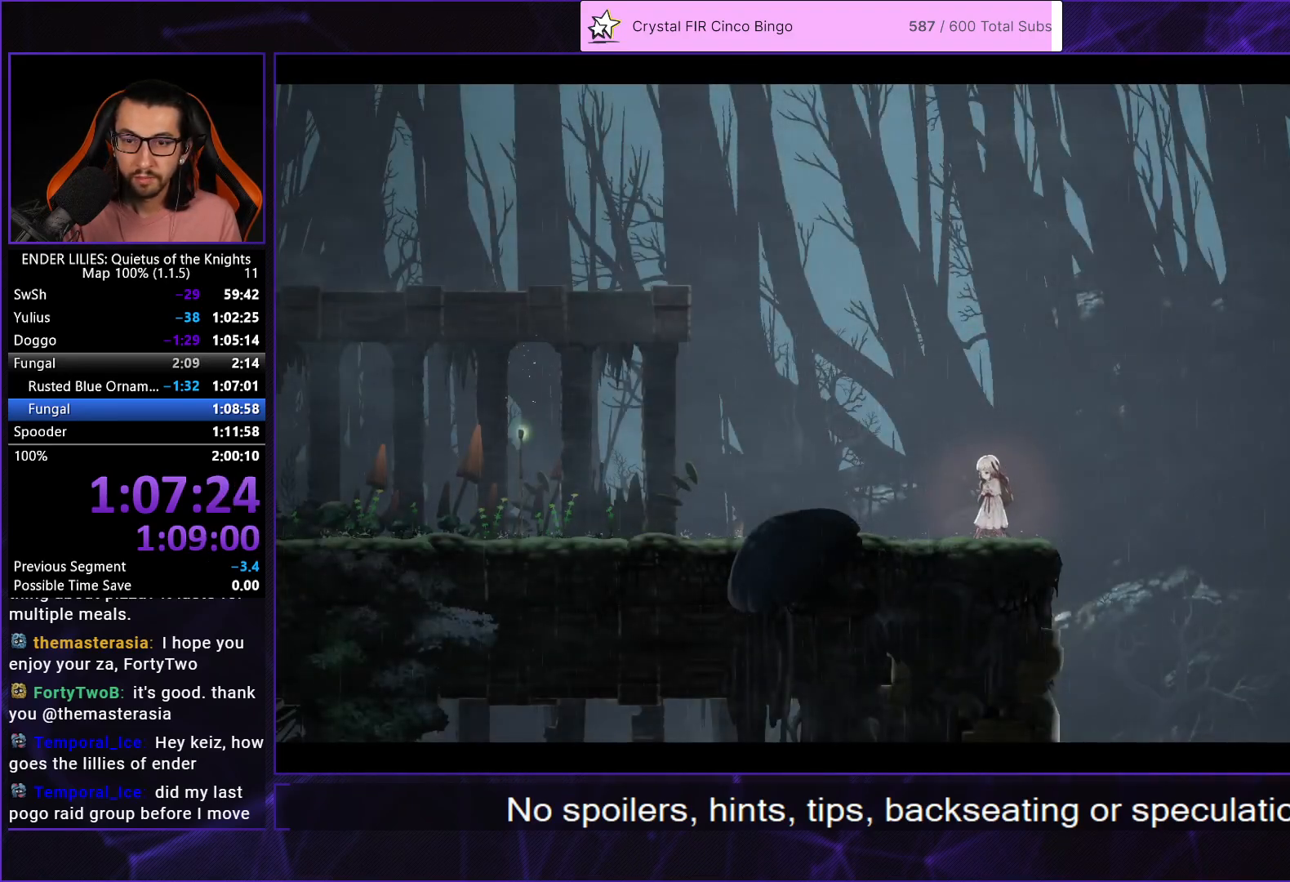
{"buttons": ["R1", "DPAD_LEFT"], "left_stick": "center", "right_stick": "center", "events": [[450, "R1", "down"]]}